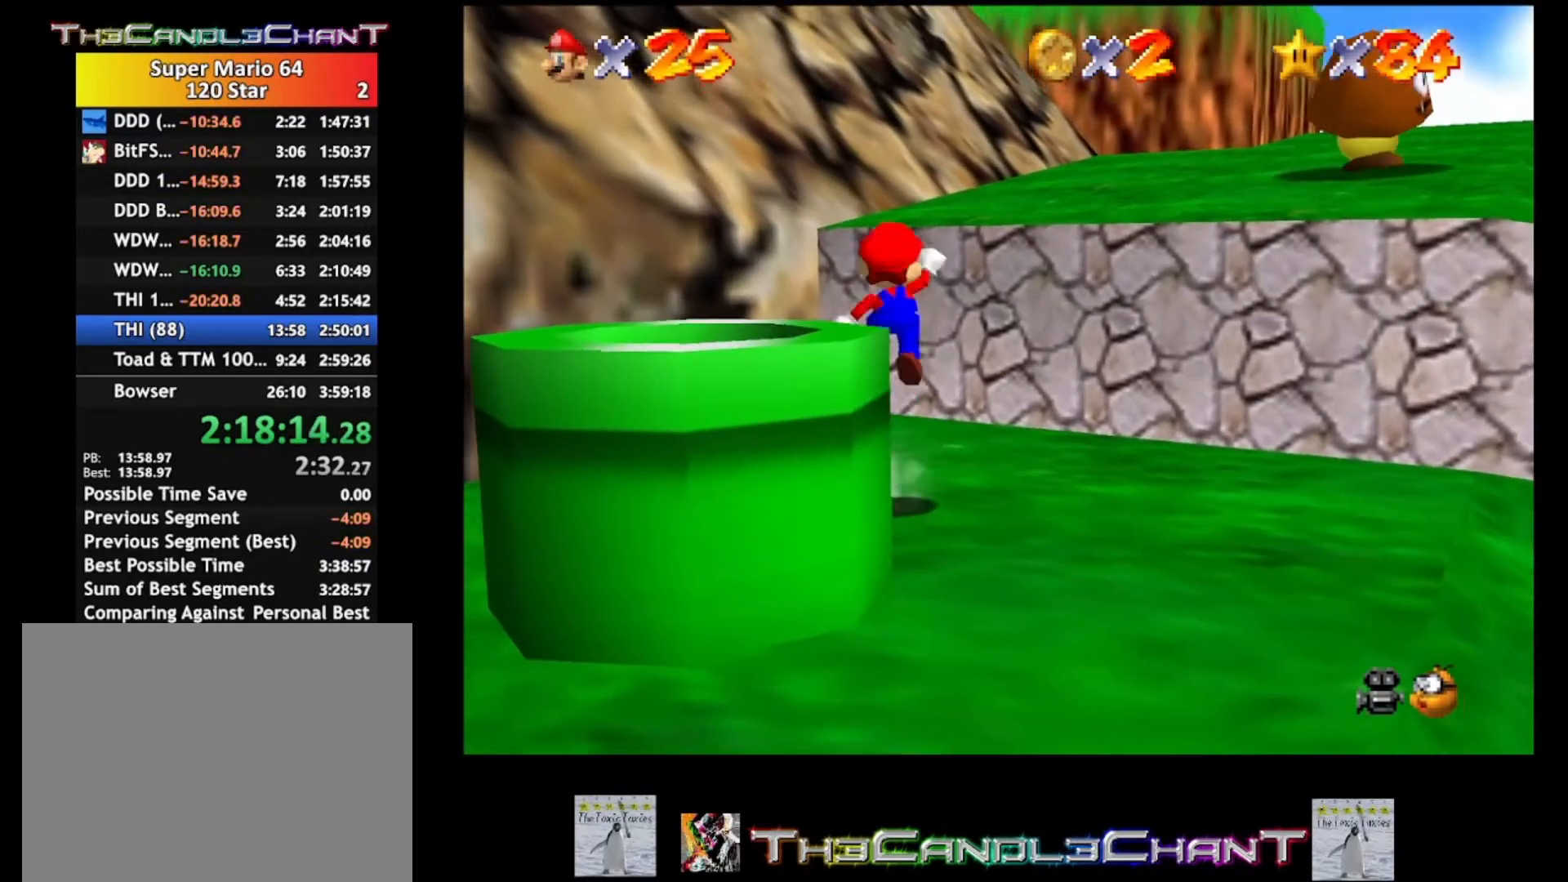
Gameplay with a controller (Xbox layout); each line is a JSON object with the inputs held at the frame after it. "events" lists button and stick changes between this image and that frame as [ms after this image, input, new state], when the widget could be followed in between.
{"buttons": ["A"], "left_stick": "up-right", "right_stick": "center", "events": [[67, "left_stick", "up-right"], [500, "A", "down"]]}
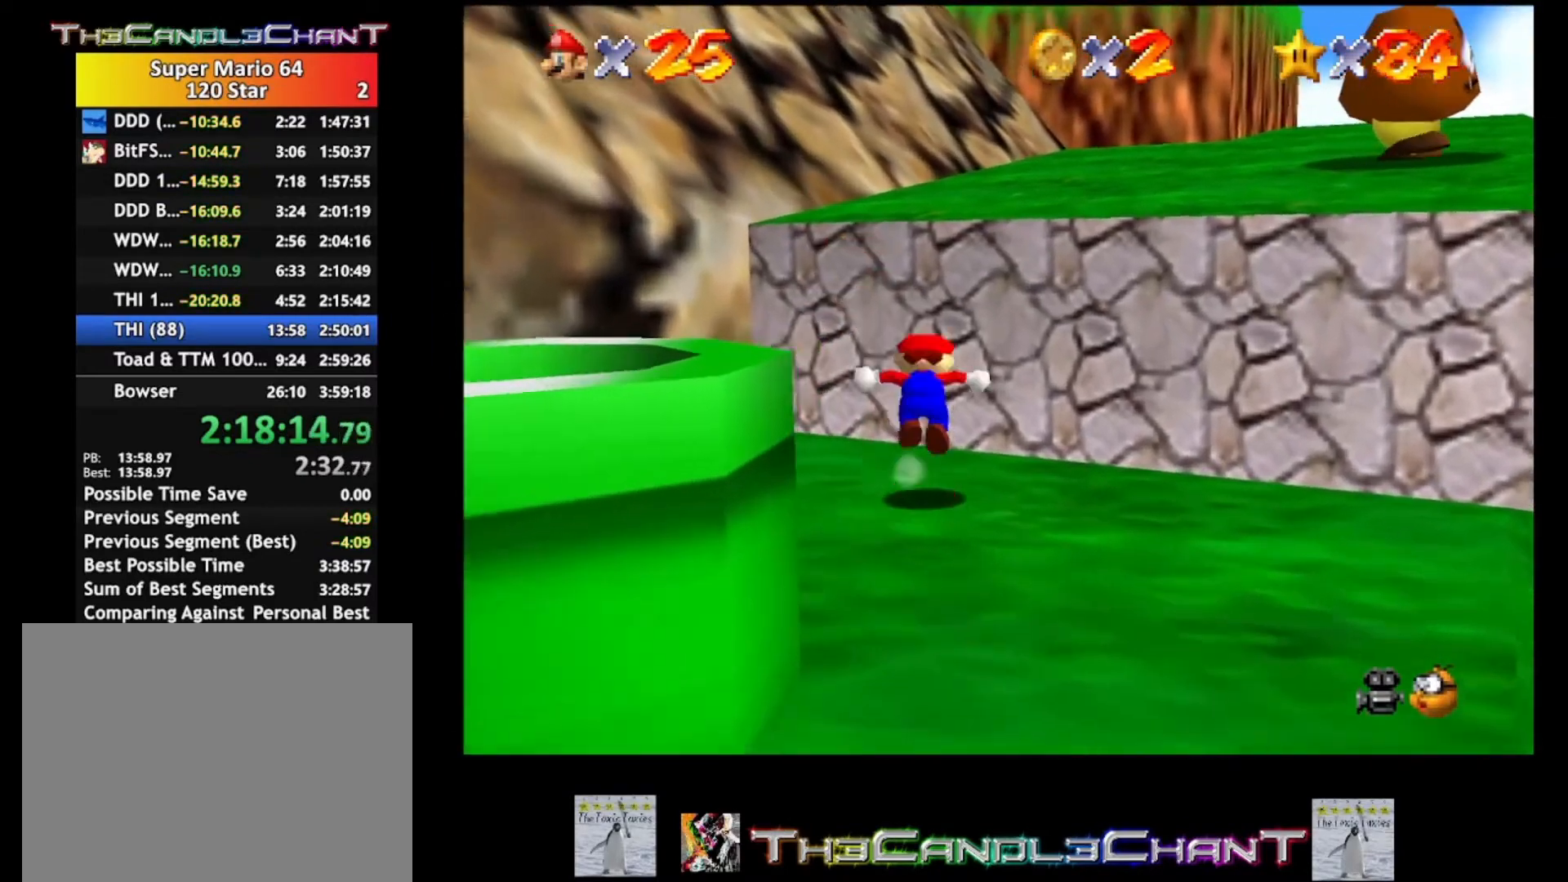
{"buttons": ["A", "X"], "left_stick": "up-right", "right_stick": "center", "events": [[500, "X", "down"]]}
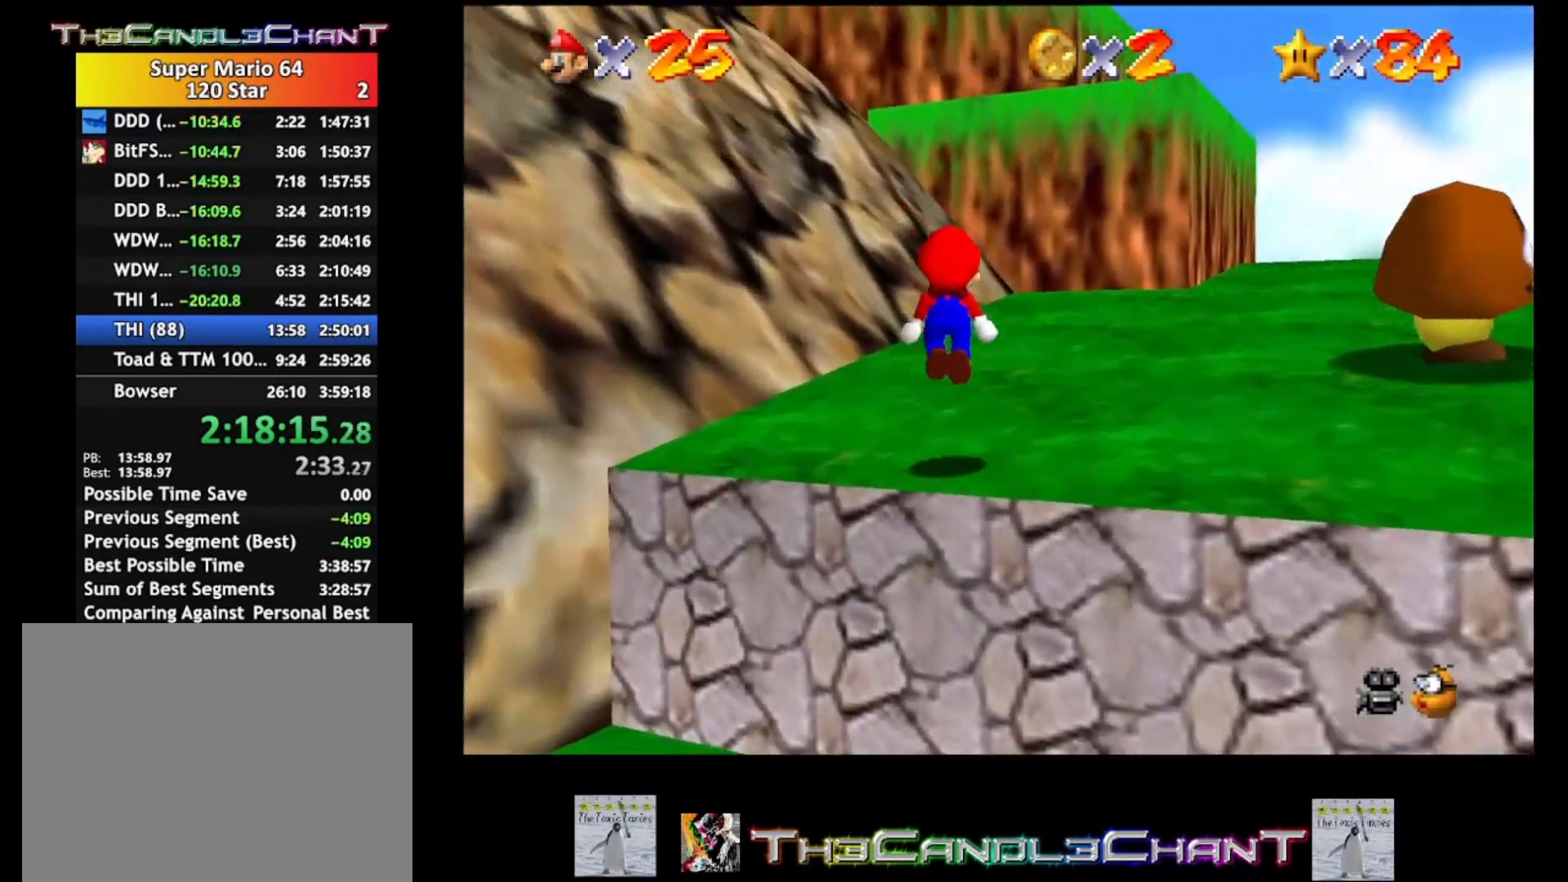
{"buttons": [], "left_stick": "up-right", "right_stick": "center", "events": [[133, "A", "up"], [133, "X", "up"], [233, "A", "down"], [233, "X", "down"], [300, "A", "up"], [300, "X", "up"], [367, "A", "down"], [367, "X", "down"], [467, "A", "up"], [467, "X", "up"]]}
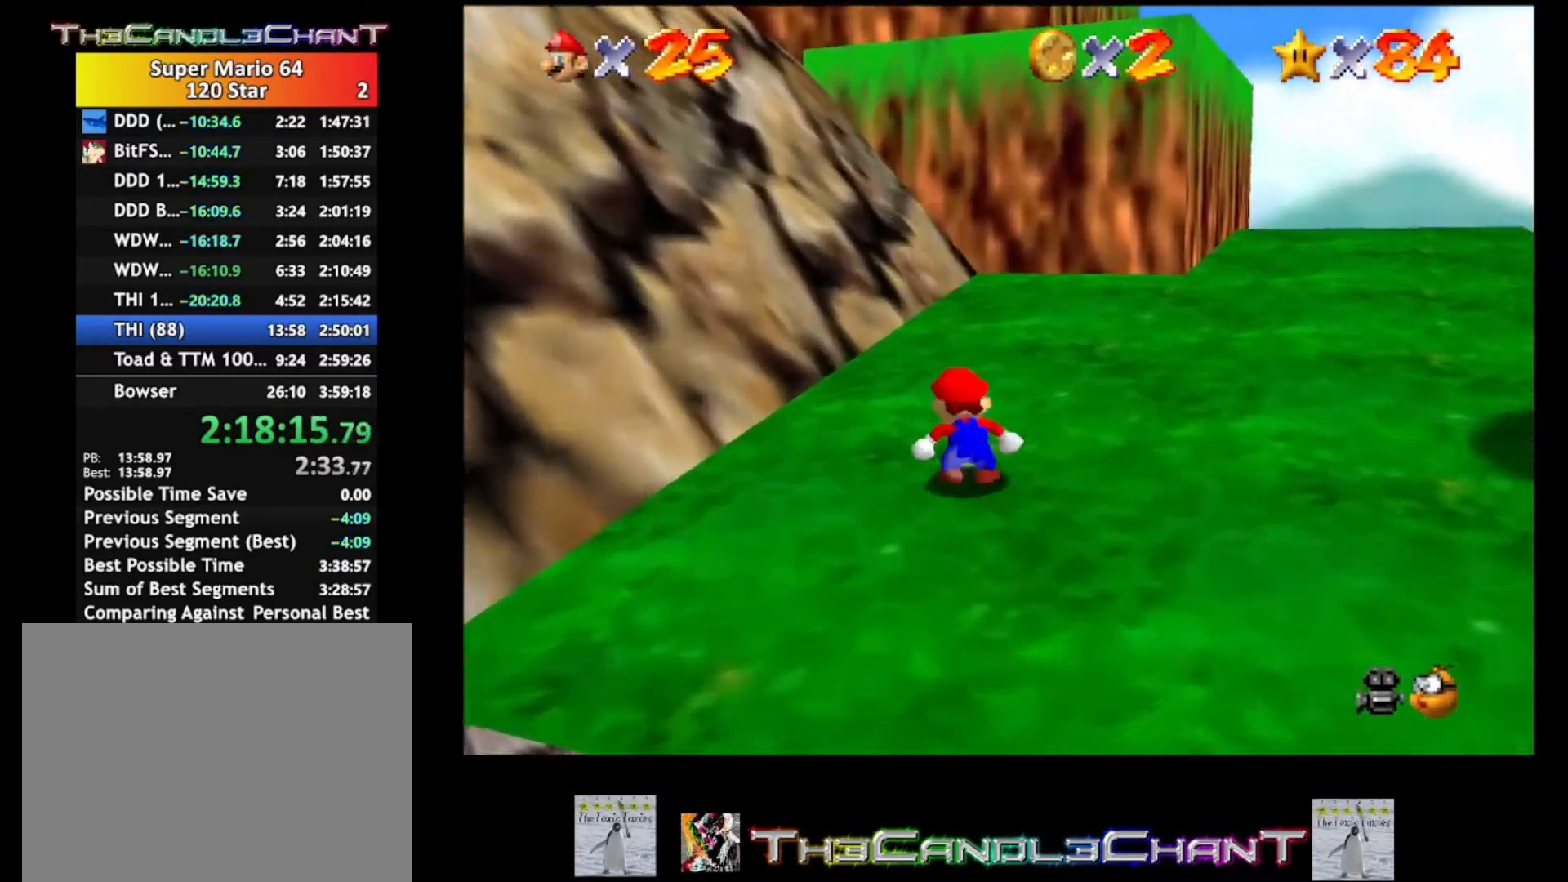
{"buttons": [], "left_stick": "up-right", "right_stick": "center", "events": [[67, "A", "down"], [167, "A", "up"]]}
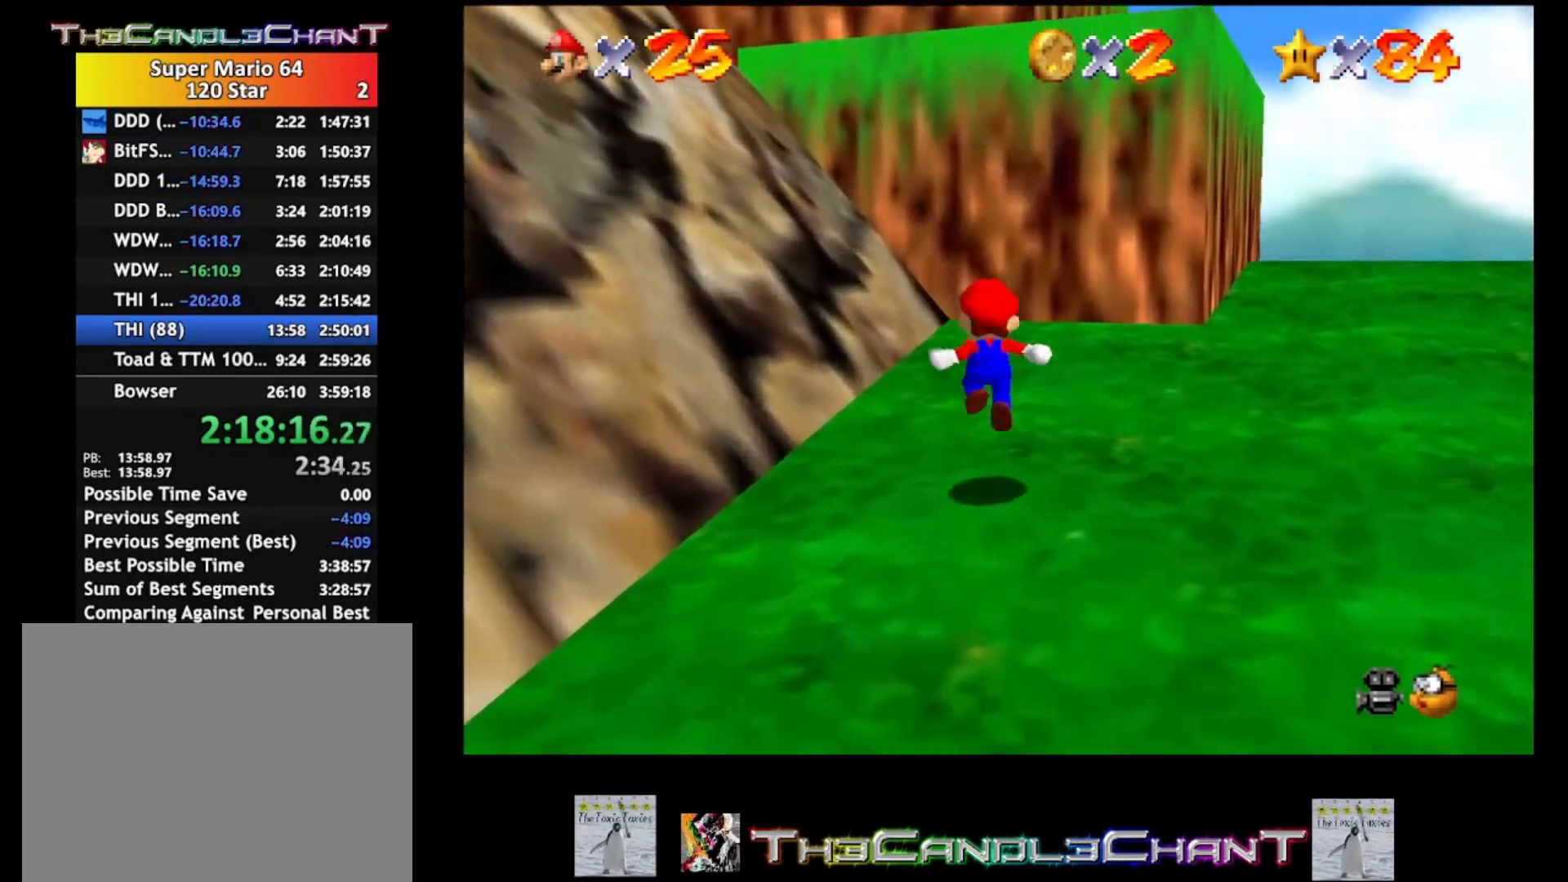
{"buttons": [], "left_stick": "up-right", "right_stick": "center", "events": []}
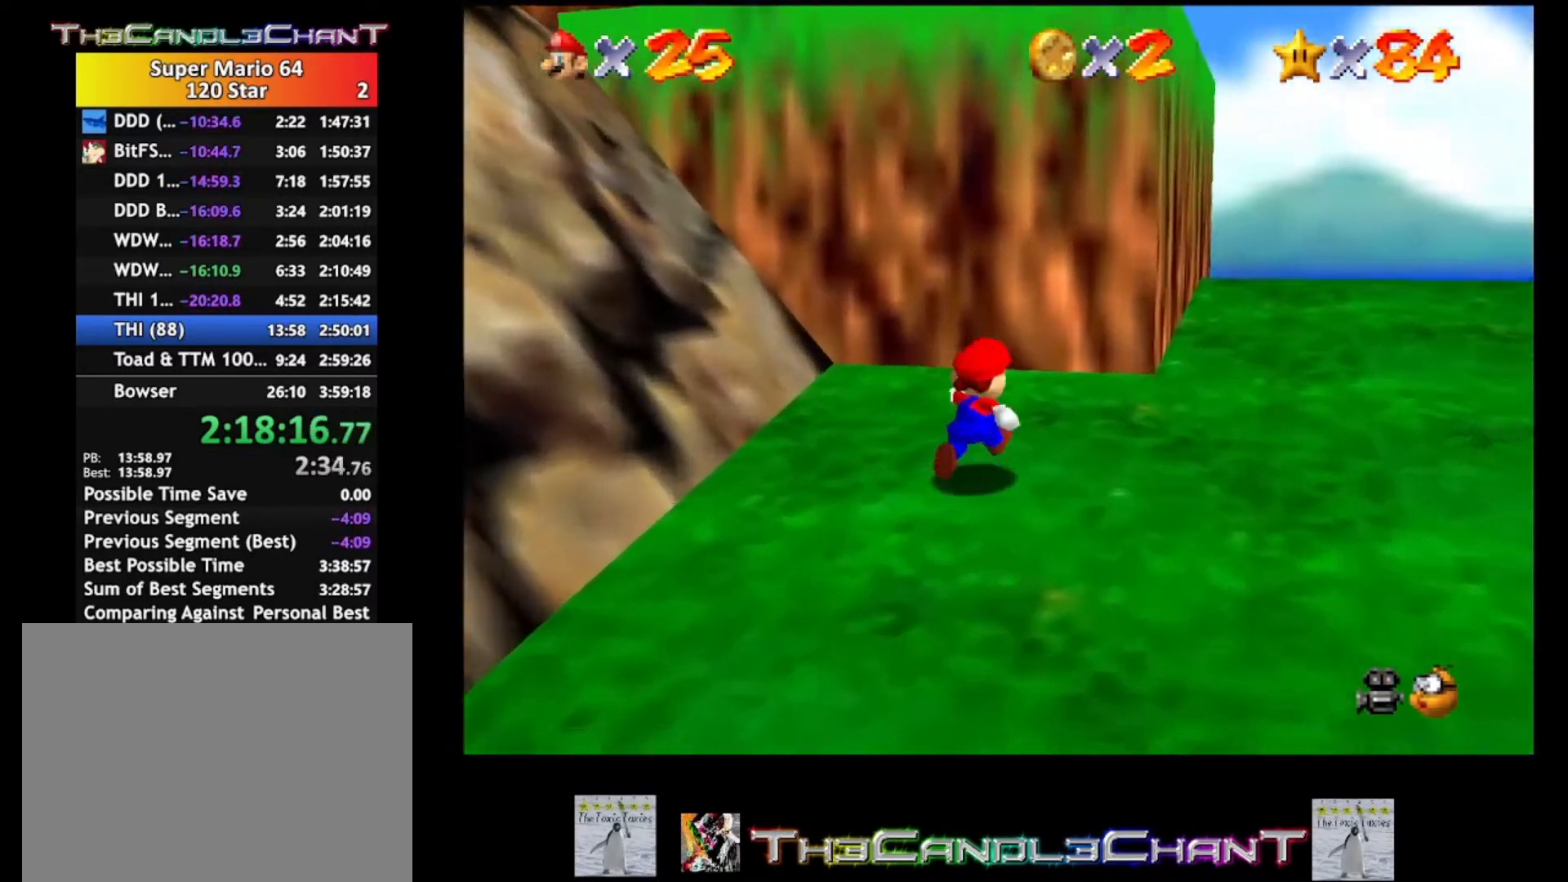
{"buttons": ["A"], "left_stick": "up", "right_stick": "center", "events": [[100, "left_stick", "down"], [233, "left_stick", "up-left"], [333, "A", "down"], [333, "left_stick", "up"]]}
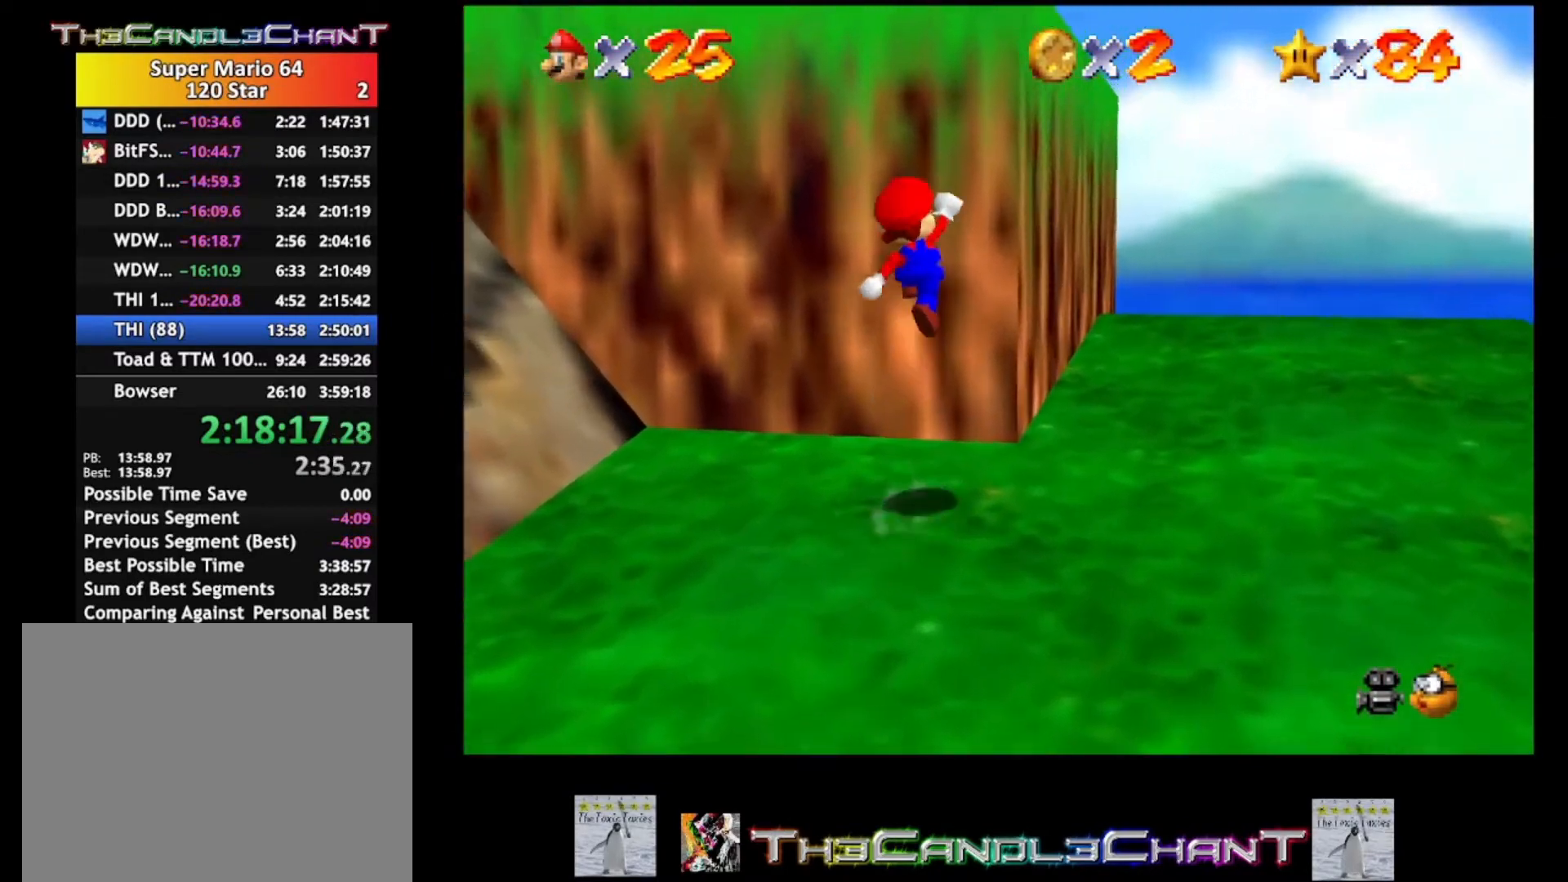
{"buttons": [], "left_stick": "up-left", "right_stick": "center", "events": [[267, "left_stick", "up-left"], [333, "A", "up"]]}
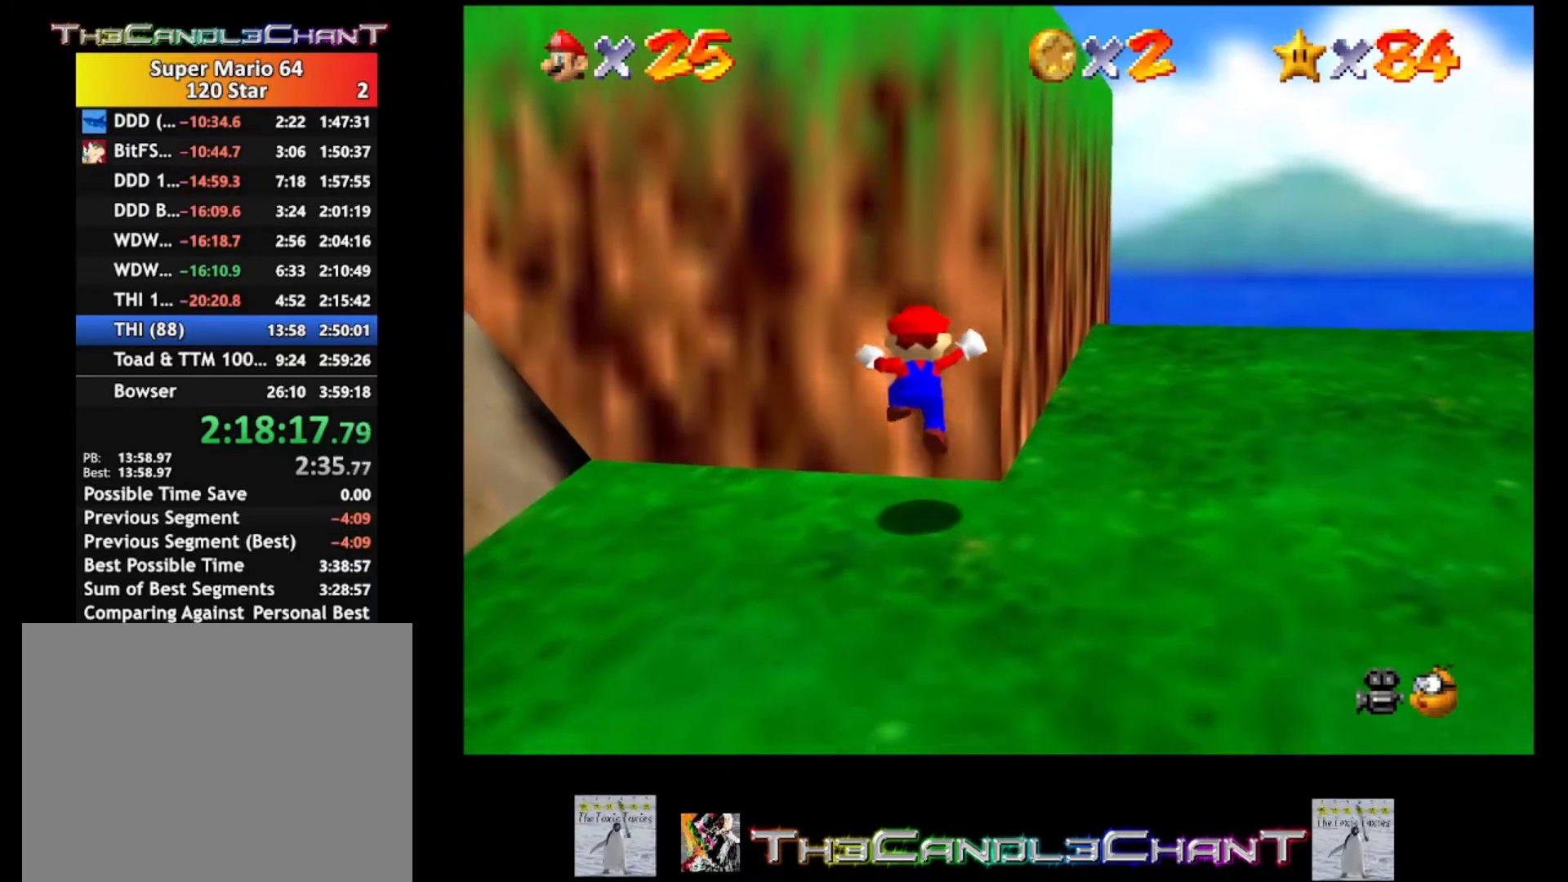
{"buttons": [], "left_stick": "up-left", "right_stick": "center", "events": [[67, "left_stick", "center"], [267, "left_stick", "up-left"]]}
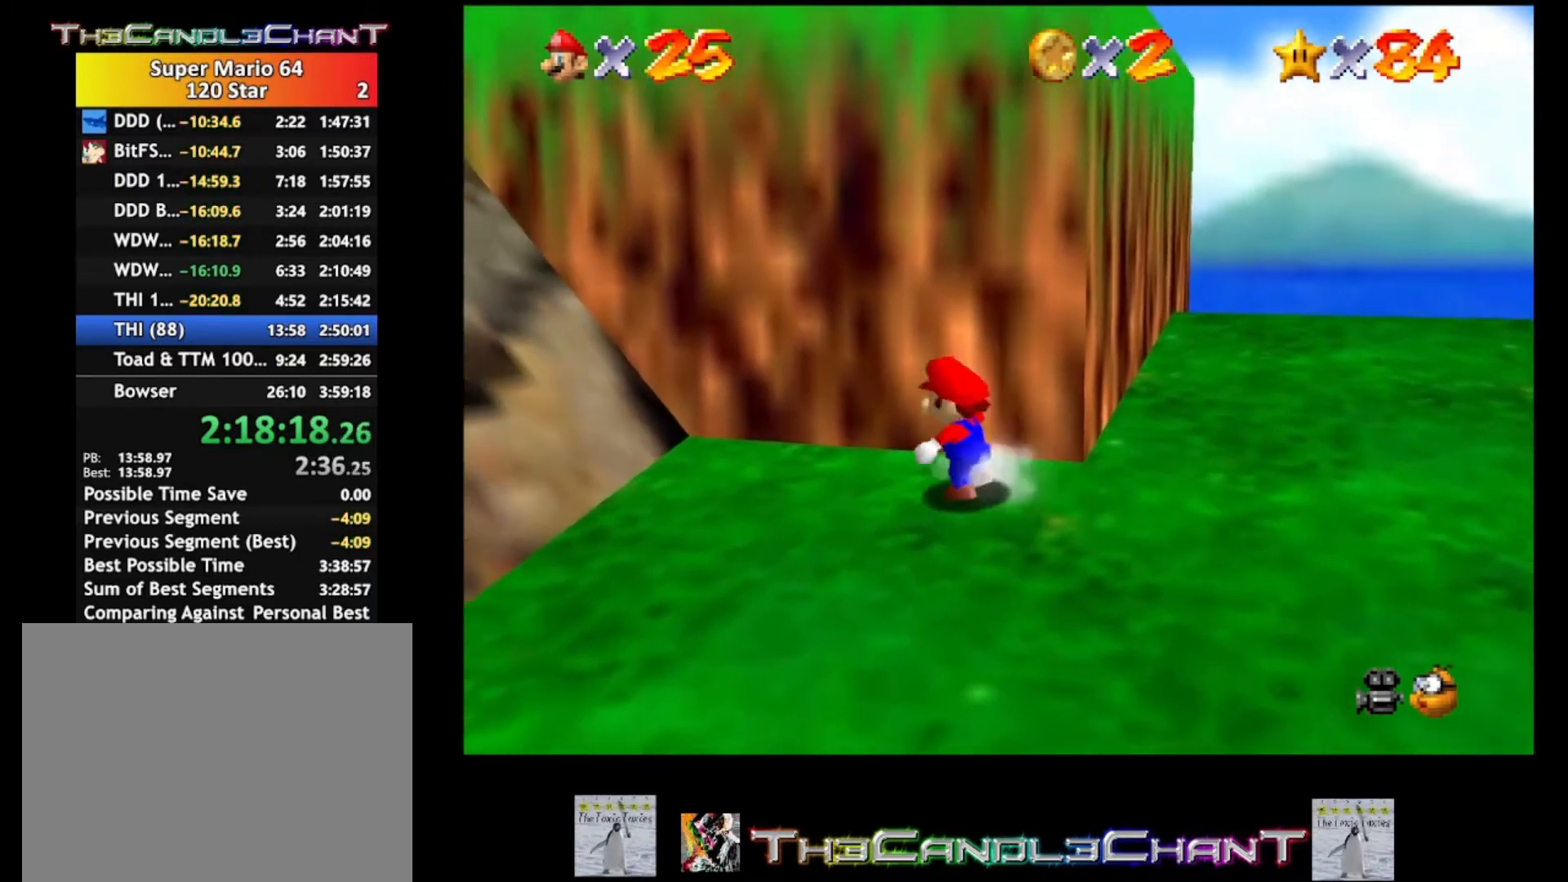
{"buttons": ["A"], "left_stick": "up-right", "right_stick": "center", "events": [[133, "left_stick", "down-left"], [233, "left_stick", "down"], [400, "left_stick", "up-right"], [500, "A", "down"]]}
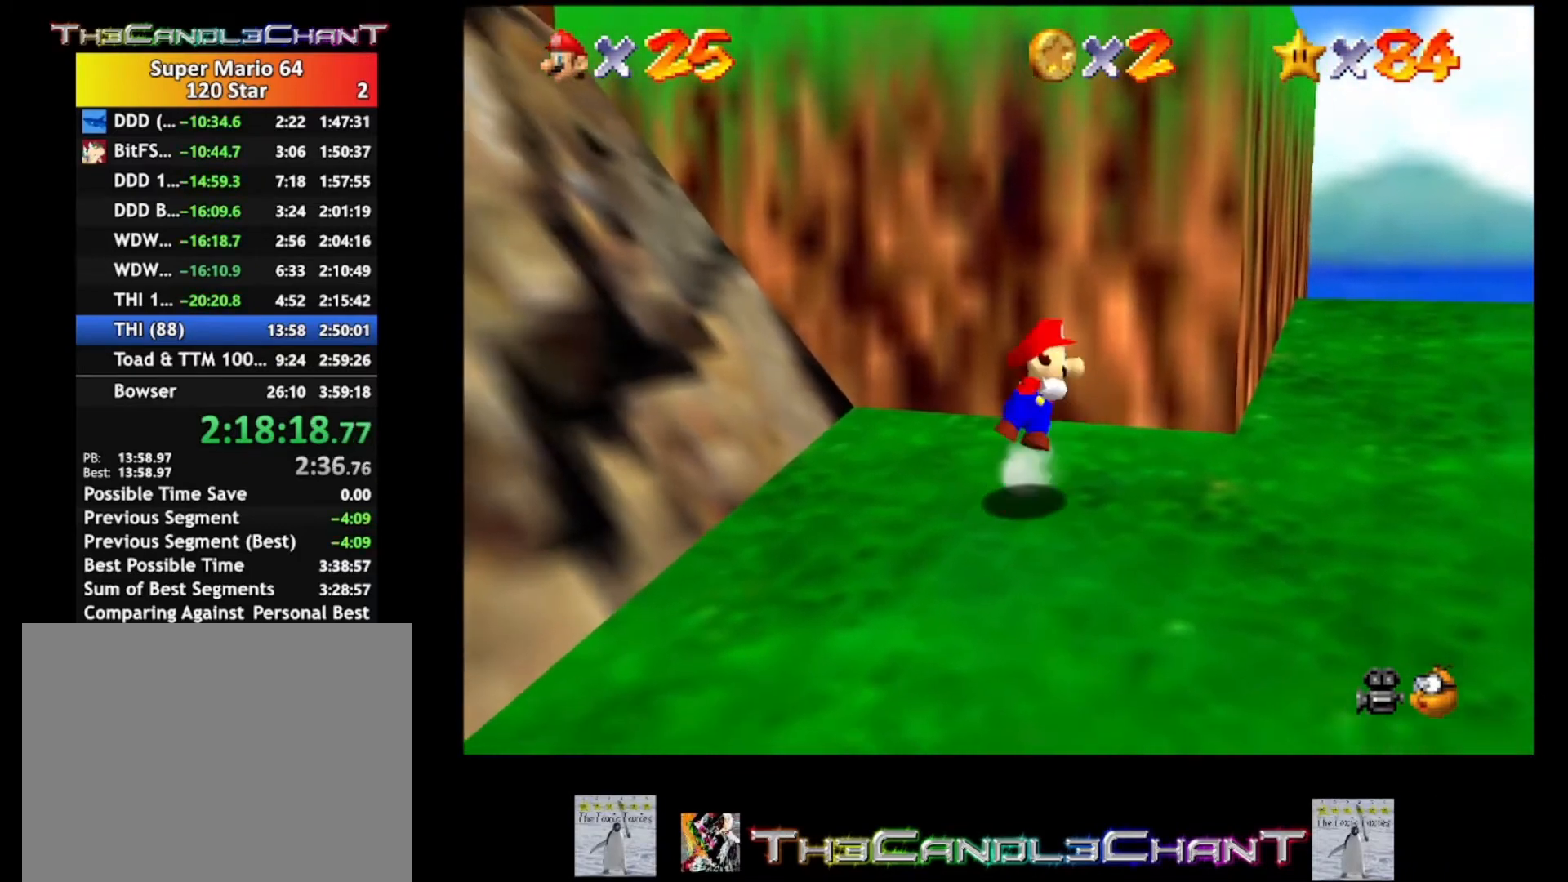
{"buttons": [], "left_stick": "up", "right_stick": "center", "events": [[33, "left_stick", "up"], [500, "A", "up"]]}
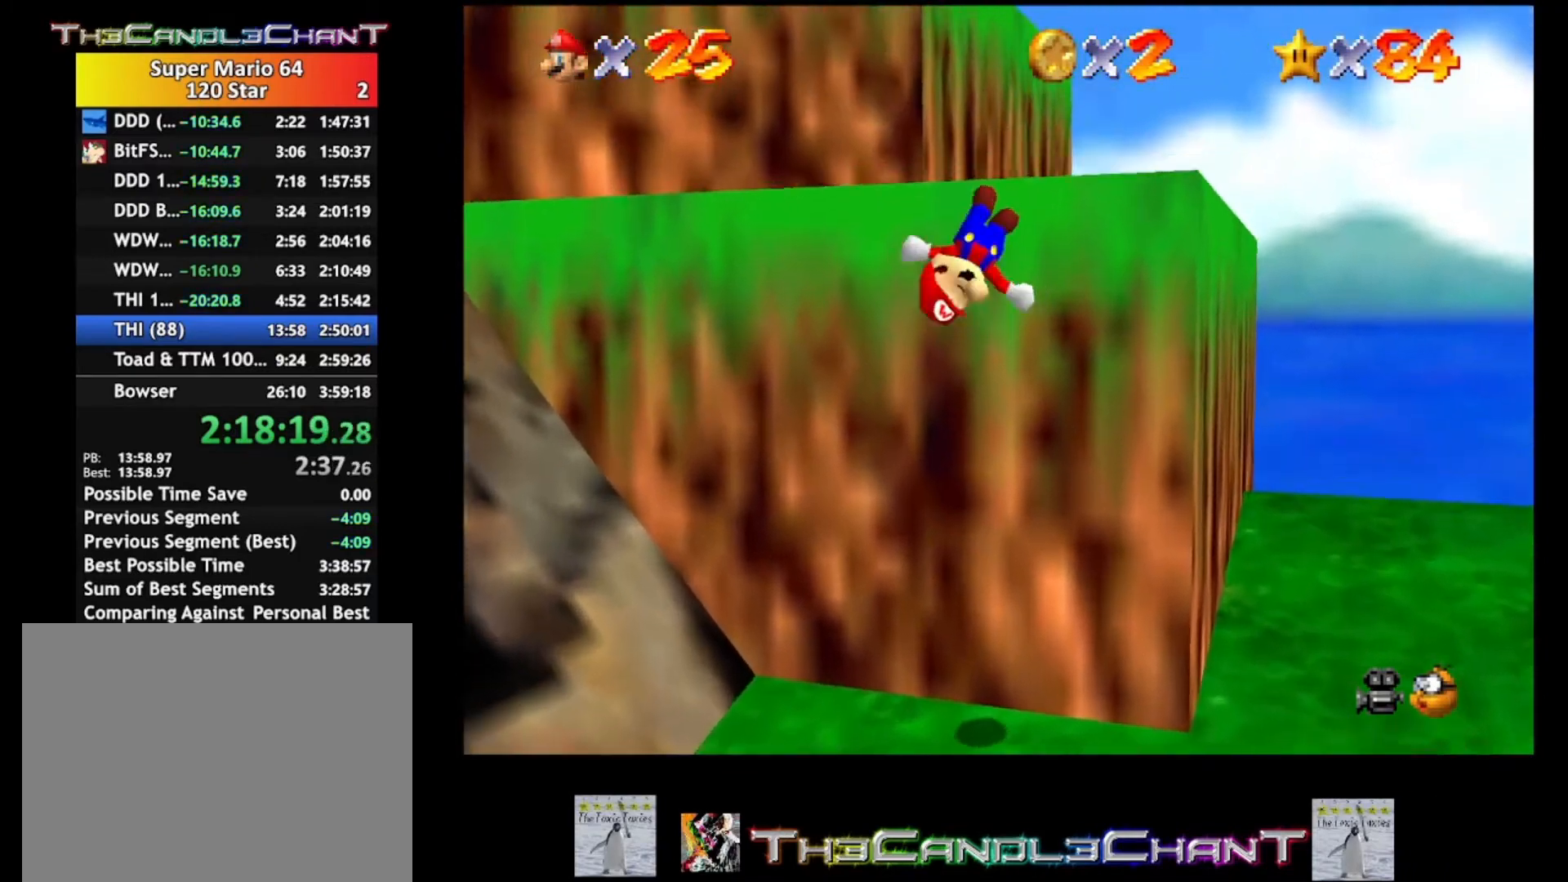
{"buttons": [], "left_stick": "up-left", "right_stick": "center", "events": [[67, "A", "down"], [133, "A", "up"], [233, "A", "down"], [367, "A", "up"], [467, "left_stick", "up-left"]]}
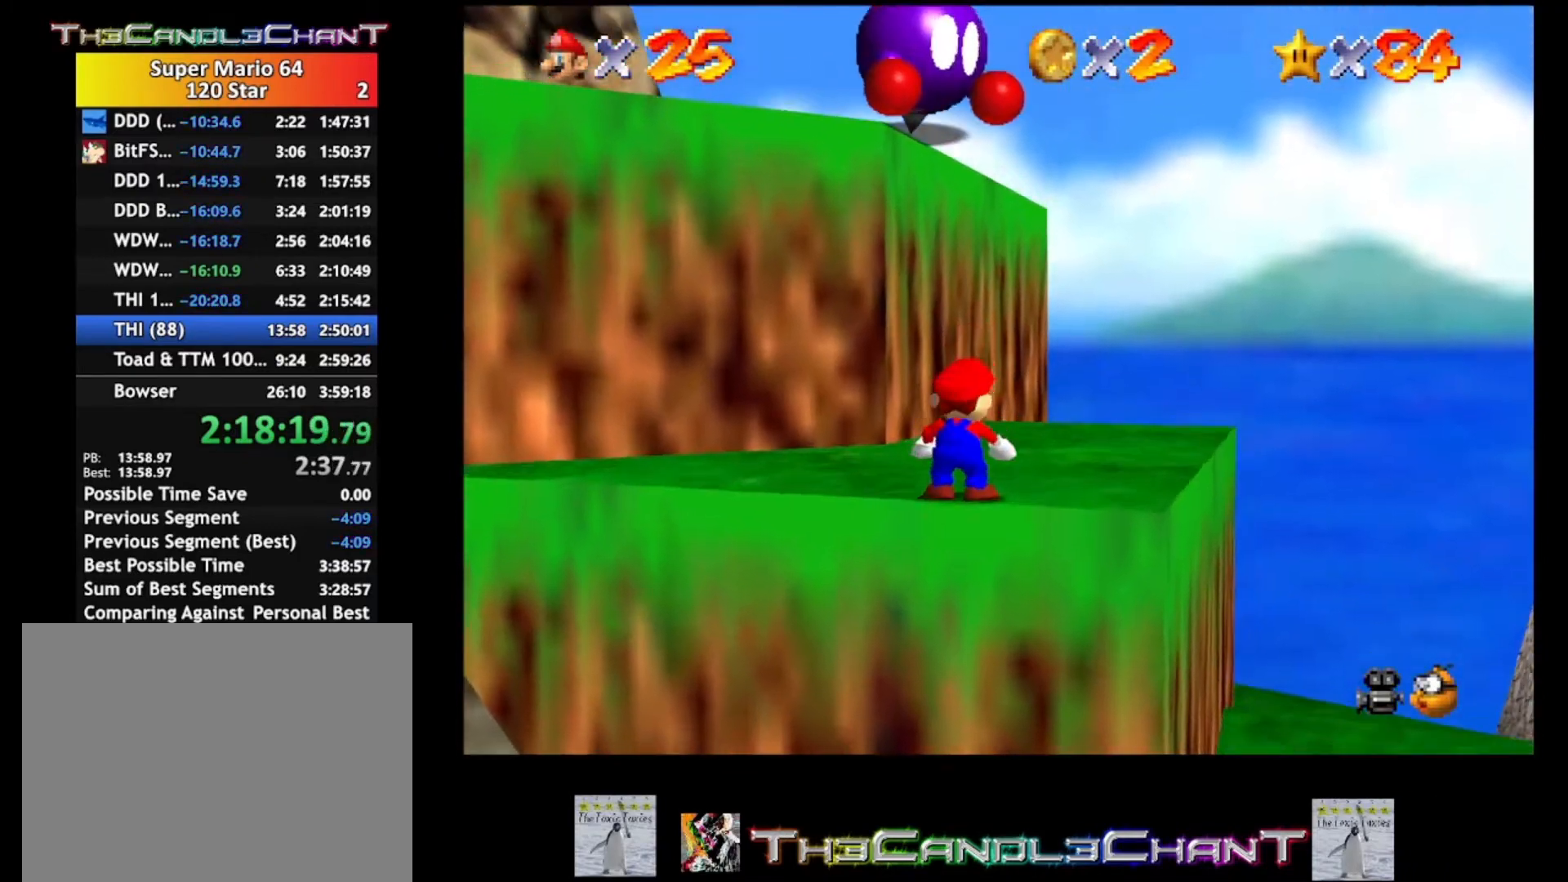
{"buttons": [], "left_stick": "up-left", "right_stick": "center", "events": [[100, "R1", "down"], [100, "right_stick", "down"], [233, "R1", "up"], [300, "right_stick", "center"]]}
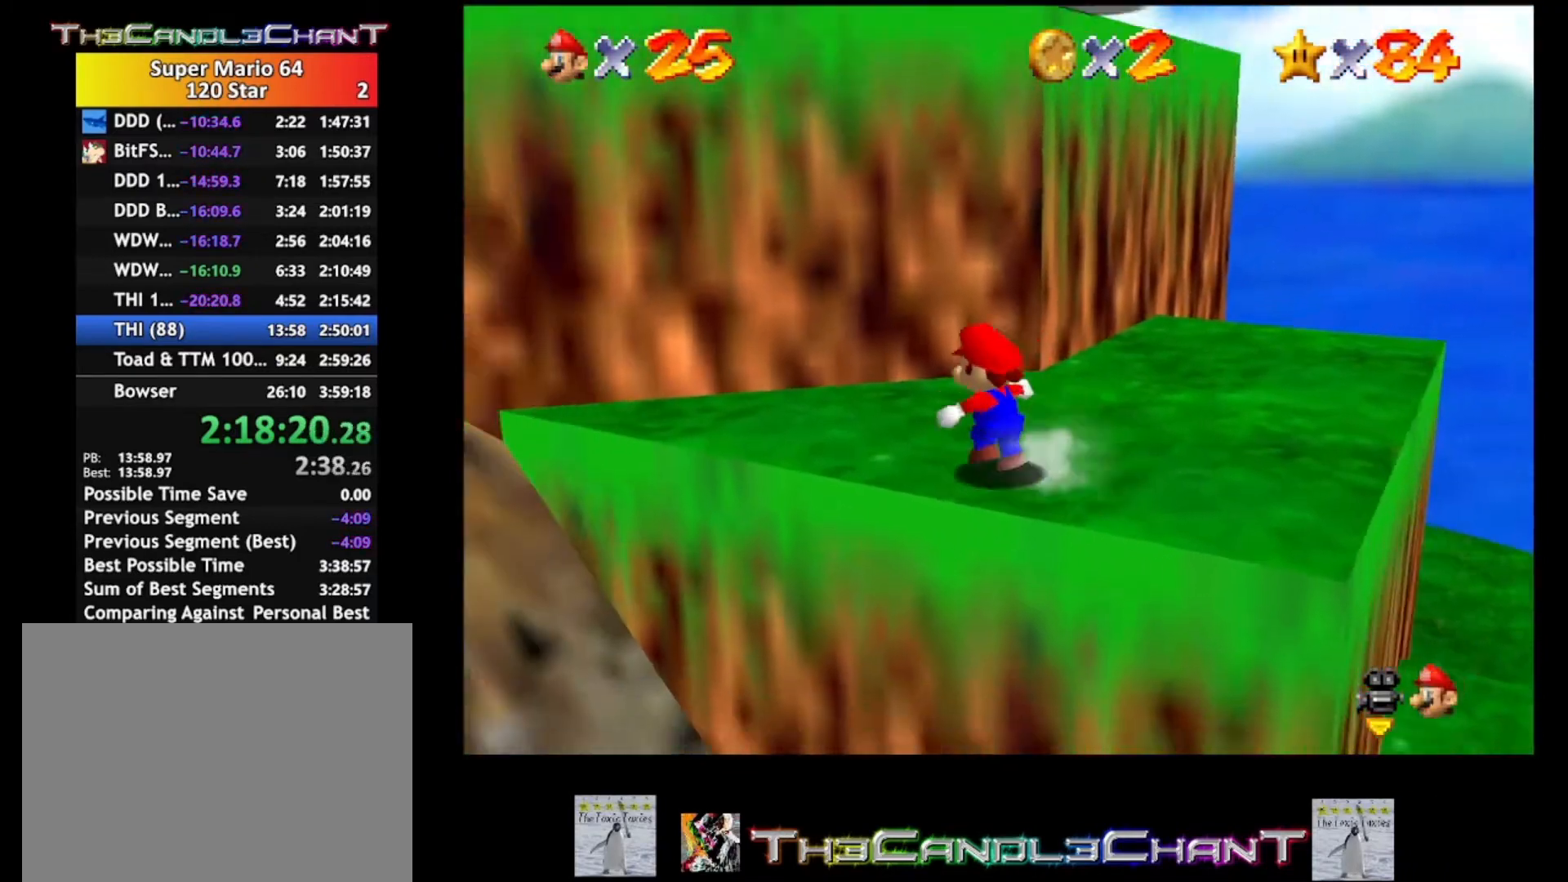
{"buttons": ["A"], "left_stick": "up-left", "right_stick": "center", "events": [[167, "left_stick", "up-right"], [267, "left_stick", "down-right"], [467, "left_stick", "up-left"], [500, "A", "down"]]}
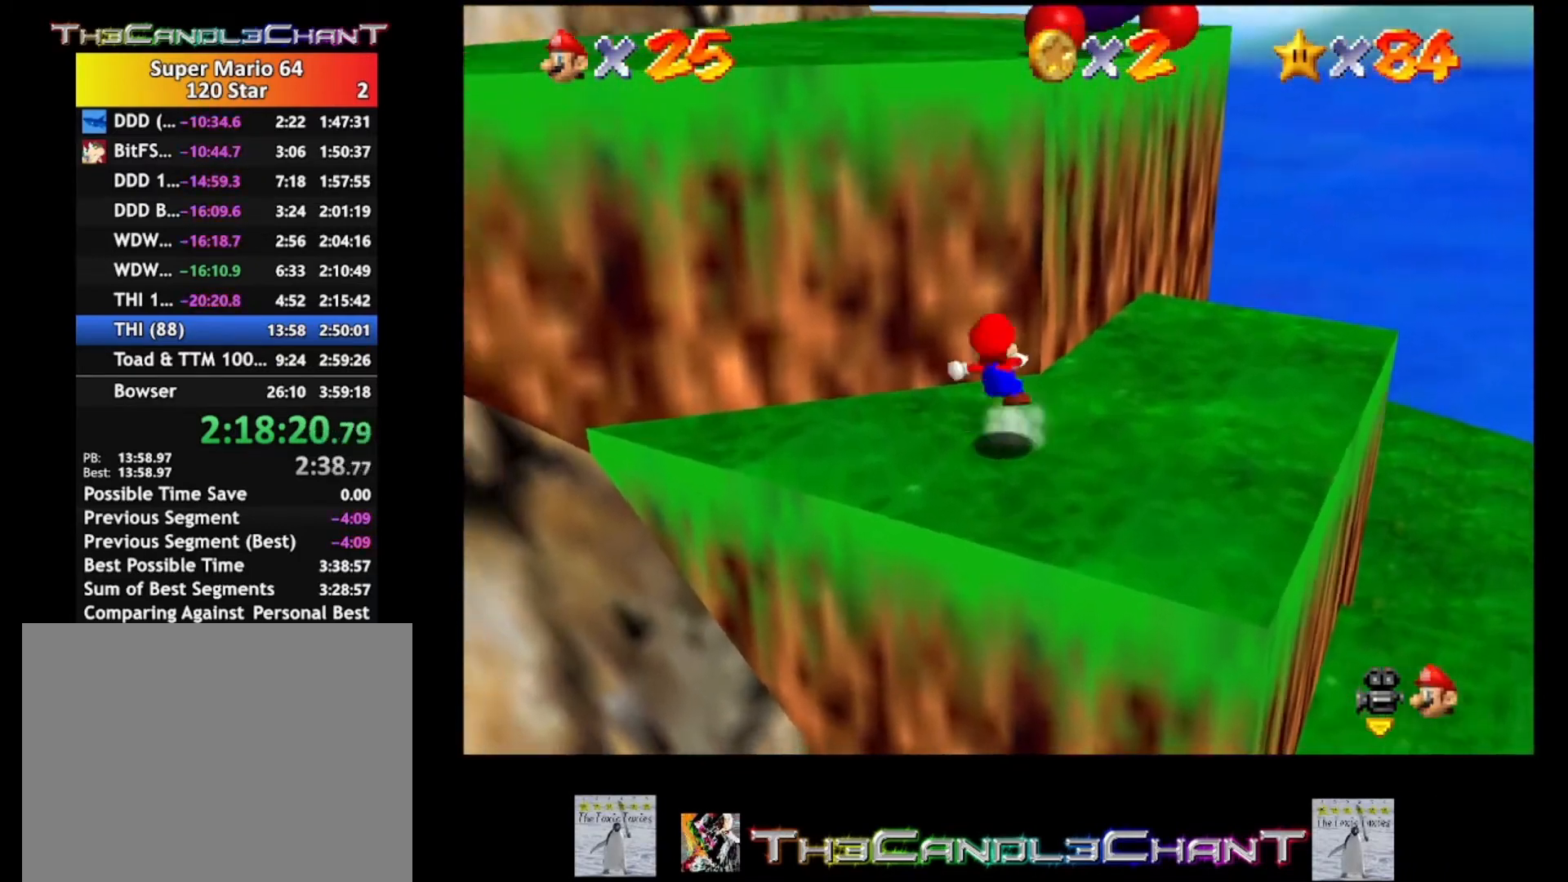
{"buttons": ["A"], "left_stick": "up-left", "right_stick": "center", "events": []}
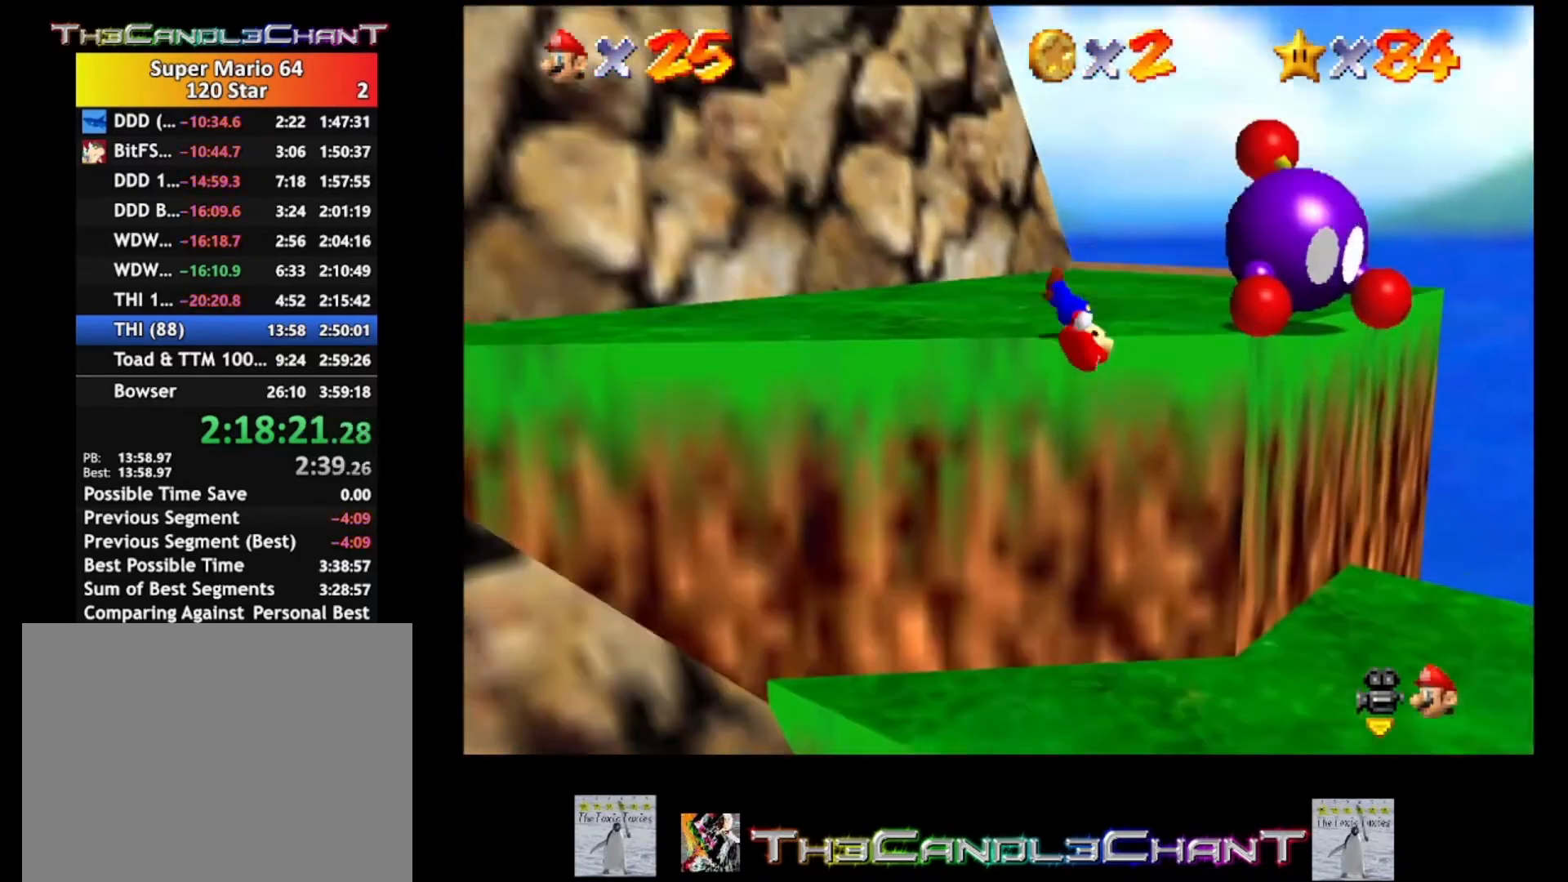
{"buttons": [], "left_stick": "up-right", "right_stick": "center", "events": [[67, "A", "up"], [167, "left_stick", "up"], [367, "left_stick", "up-right"]]}
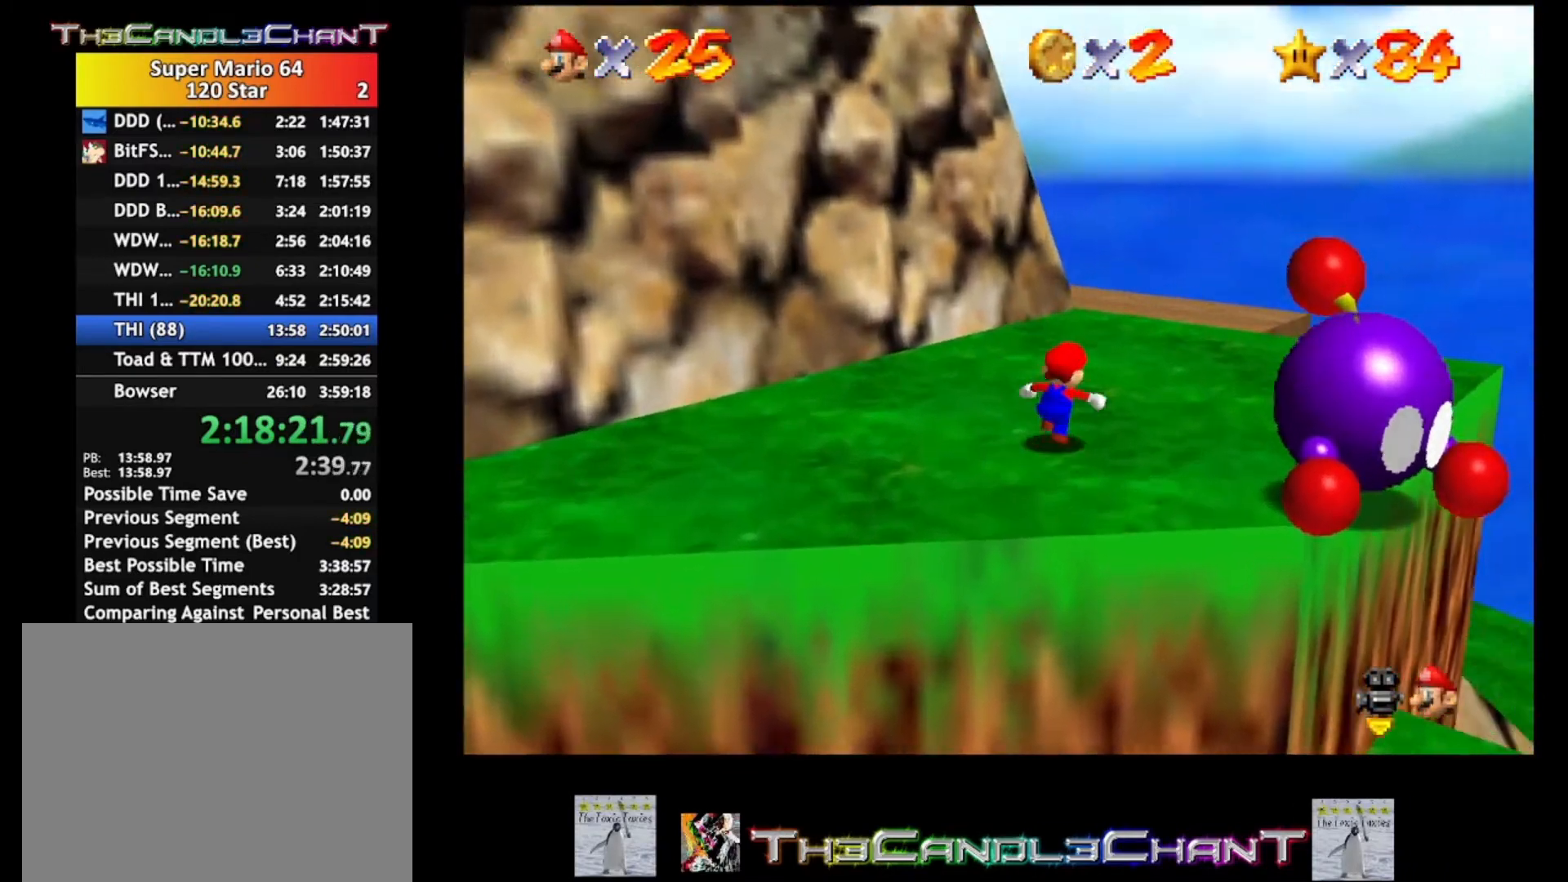
{"buttons": [], "left_stick": "up", "right_stick": "center", "events": [[400, "left_stick", "up"]]}
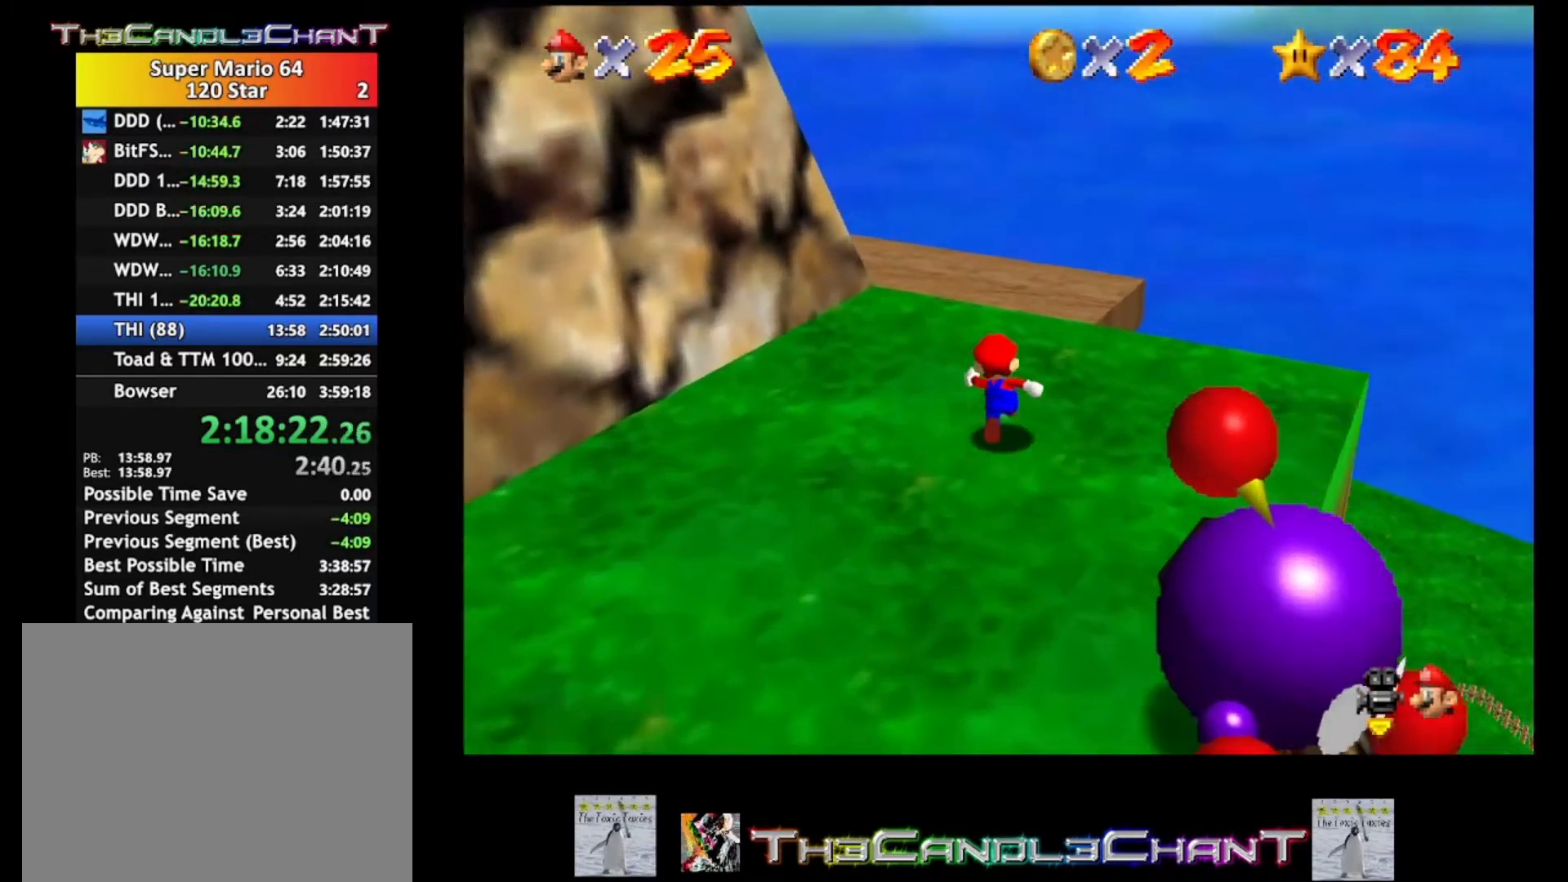
{"buttons": [], "left_stick": "up", "right_stick": "center", "events": []}
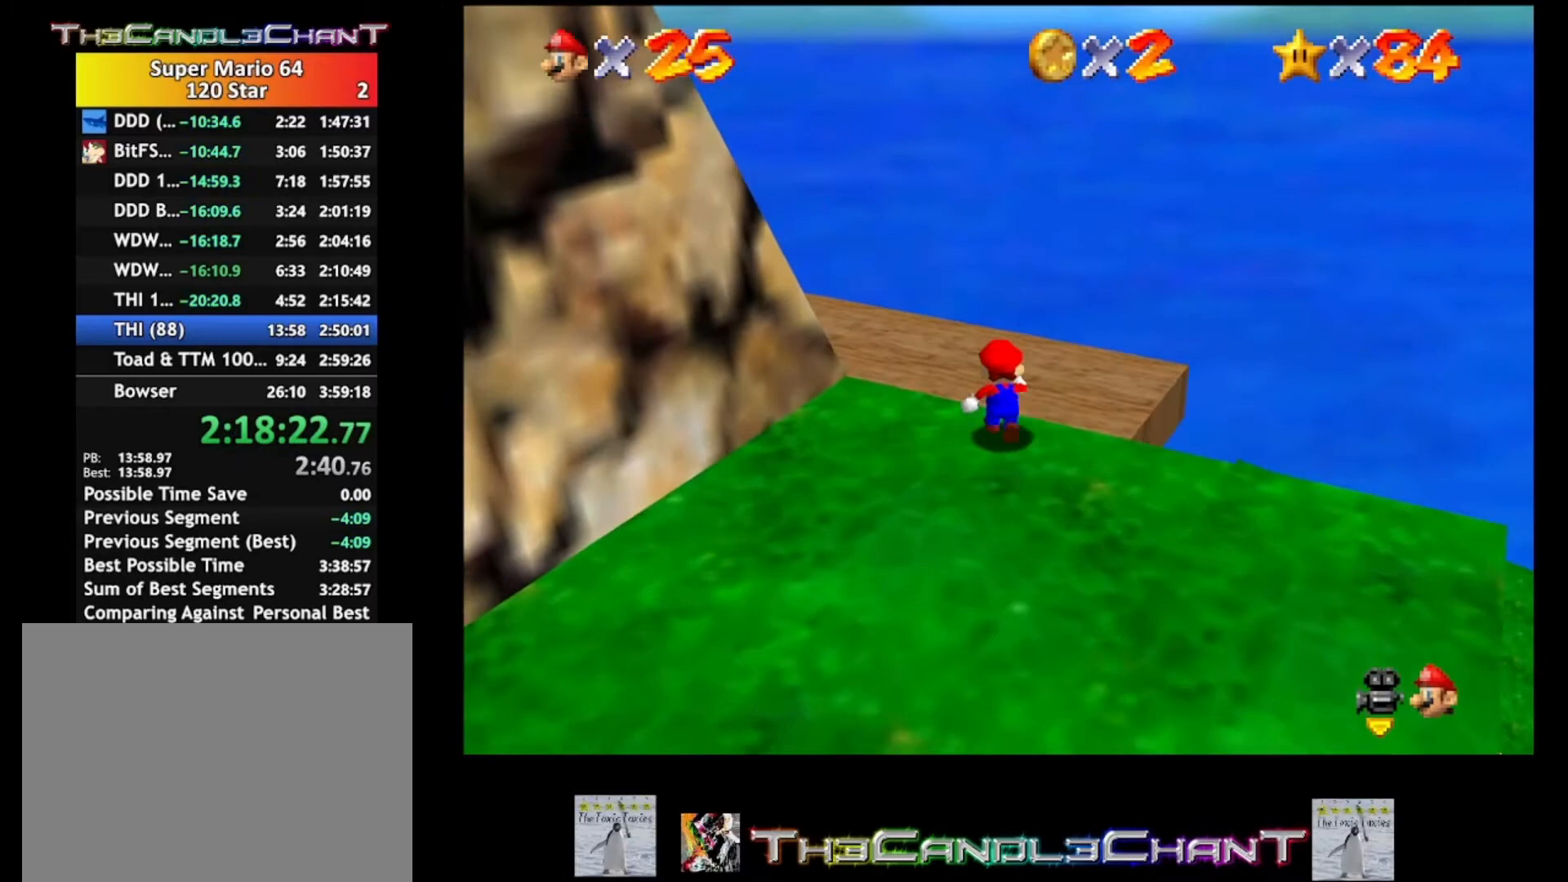
{"buttons": [], "left_stick": "up-left", "right_stick": "center", "events": [[167, "right_stick", "right"], [367, "right_stick", "center"], [467, "left_stick", "up-left"]]}
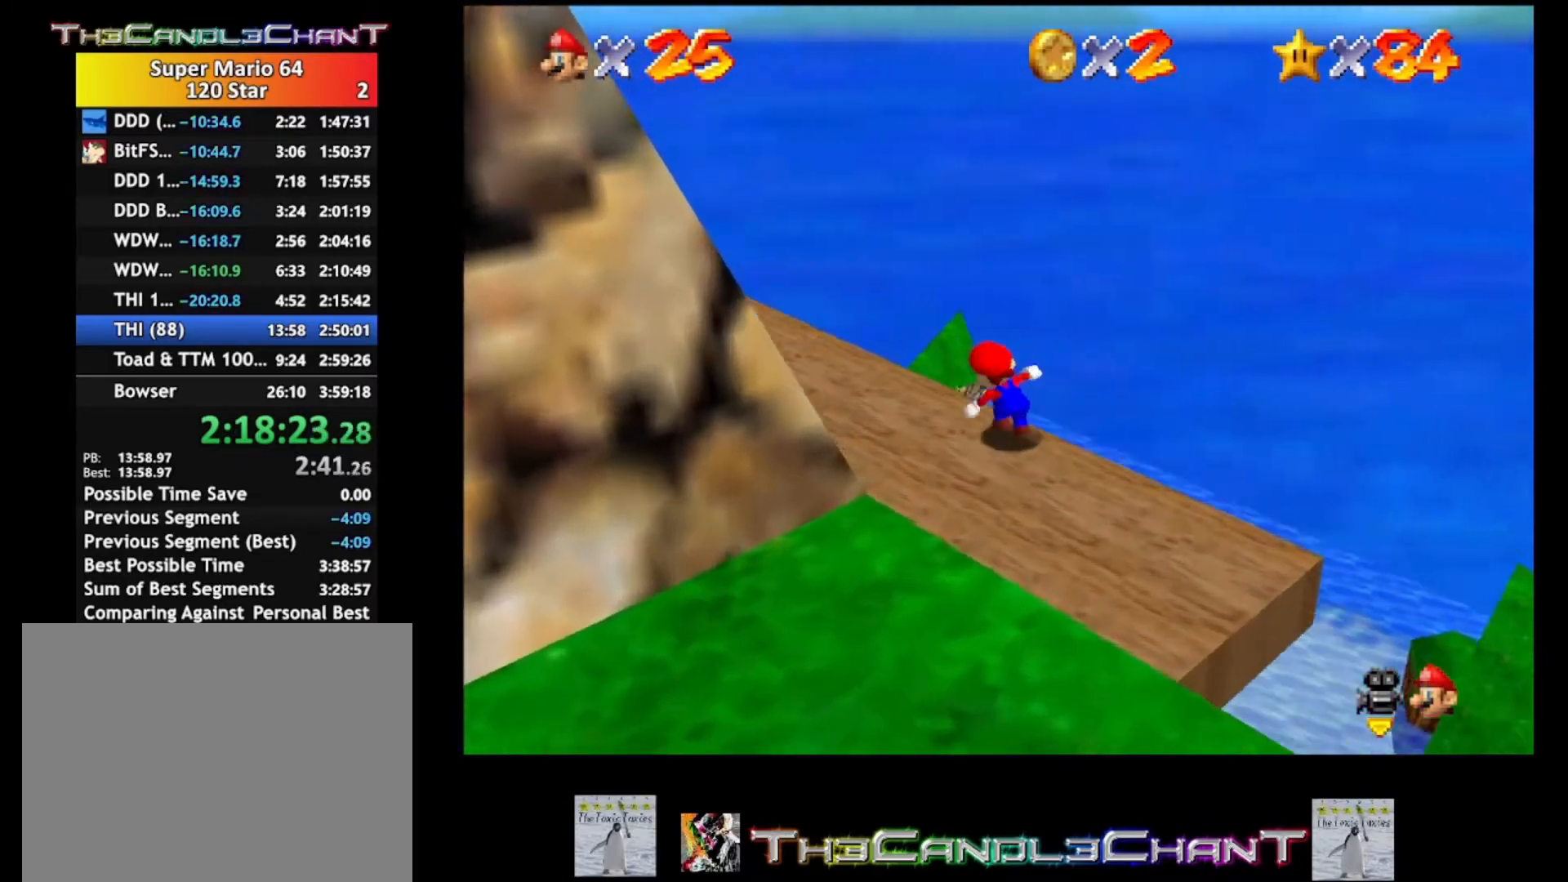
{"buttons": [], "left_stick": "up-left", "right_stick": "center", "events": []}
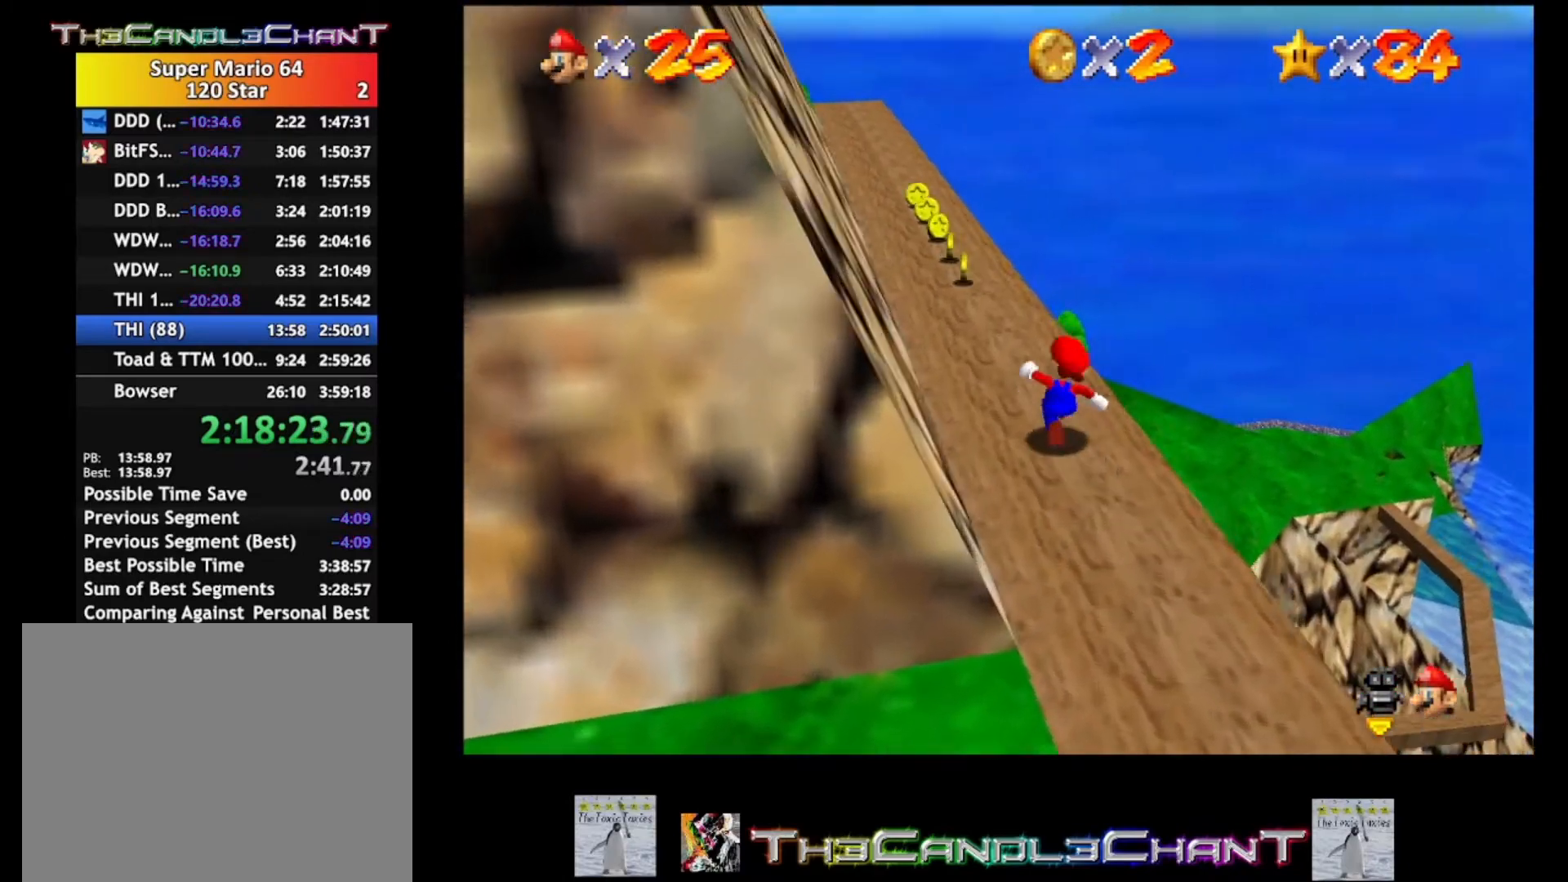
{"buttons": ["X"], "left_stick": "up-left", "right_stick": "center", "events": [[133, "X", "down"], [233, "X", "up"], [500, "X", "down"]]}
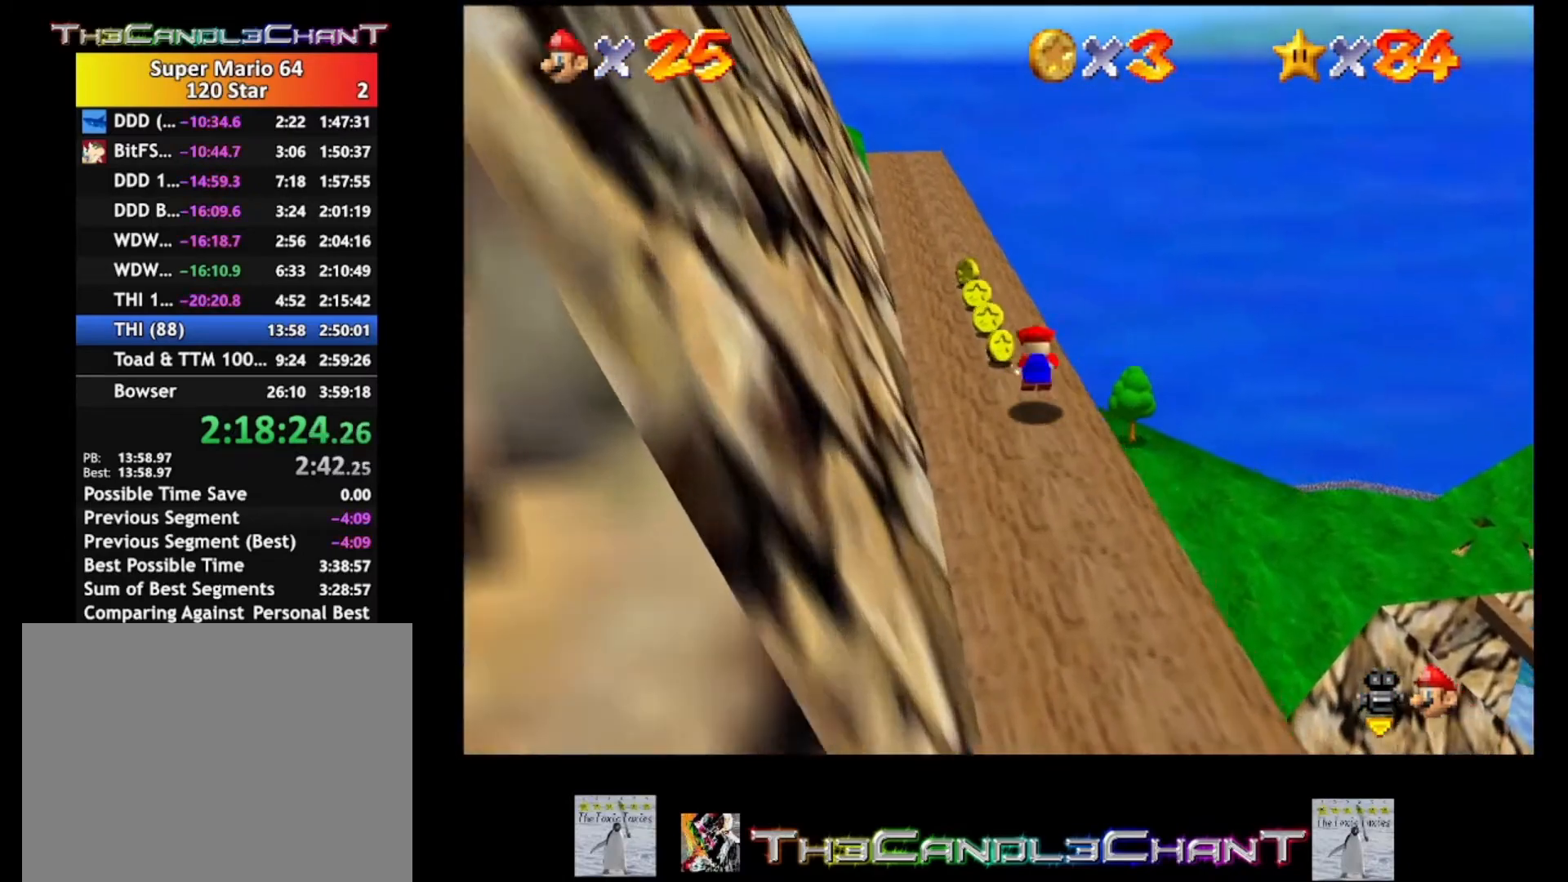
{"buttons": [], "left_stick": "up-left", "right_stick": "center", "events": [[133, "X", "up"], [200, "X", "down"], [300, "X", "up"]]}
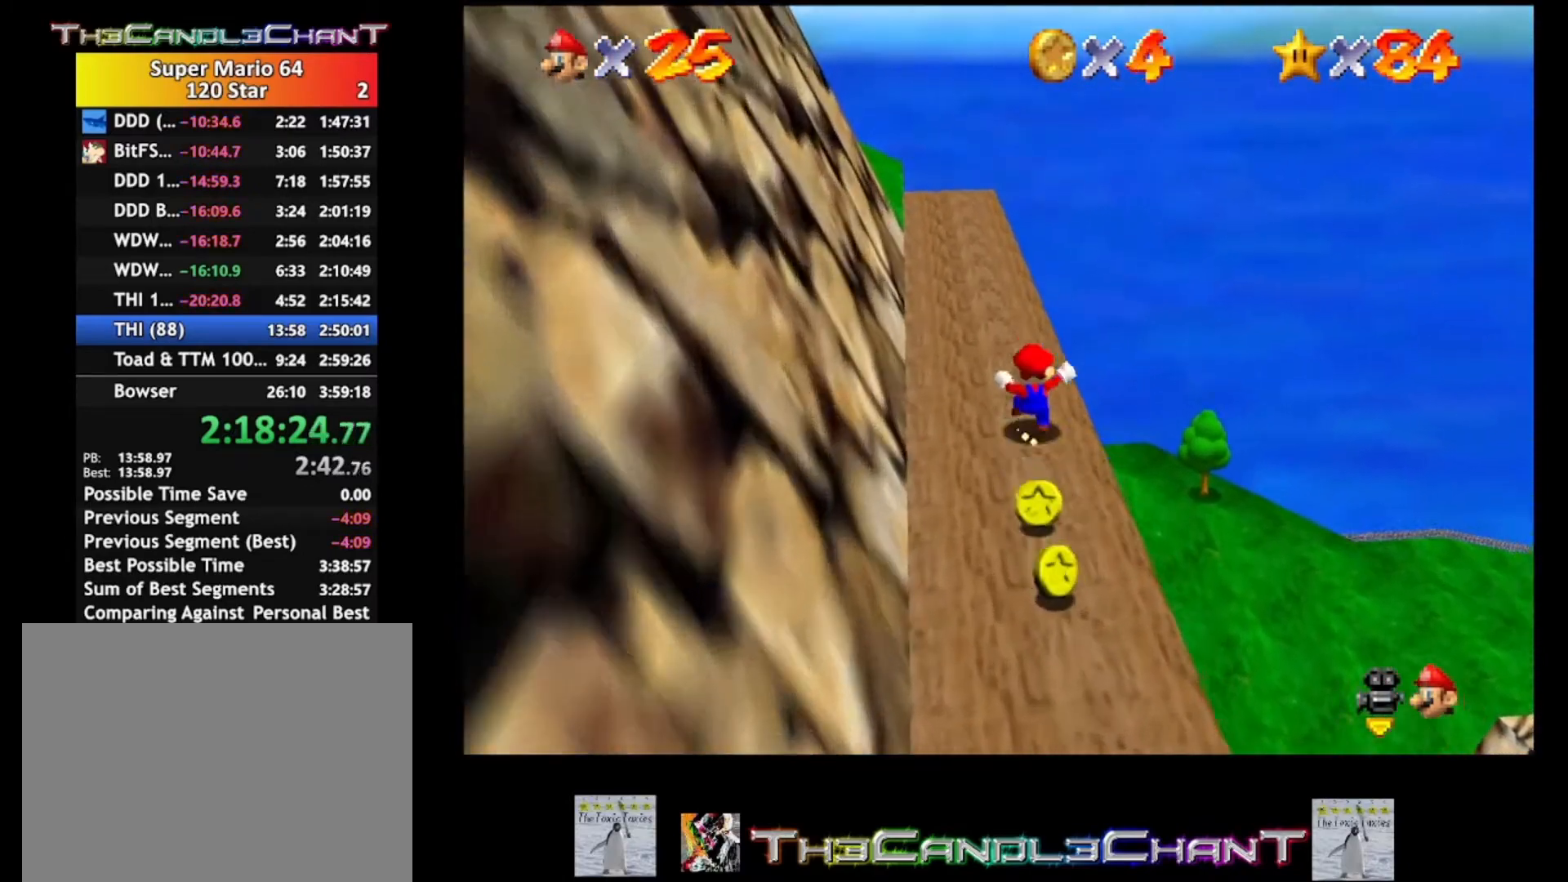
{"buttons": ["A", "X"], "left_stick": "up-left", "right_stick": "center", "events": [[67, "X", "down"], [200, "X", "up"], [467, "A", "down"], [500, "X", "down"]]}
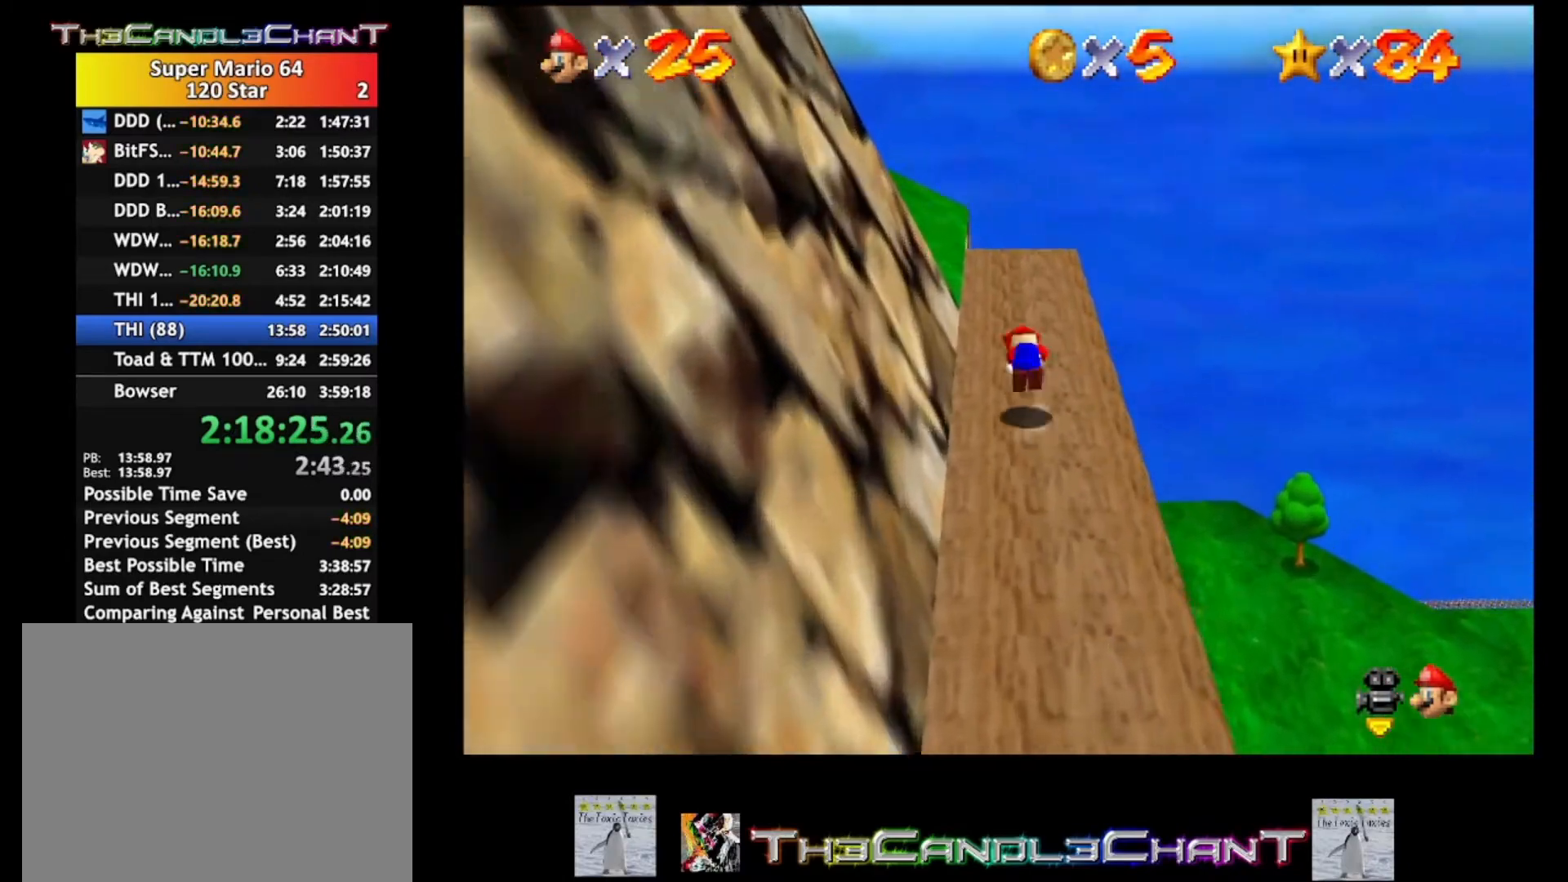
{"buttons": [], "left_stick": "up-left", "right_stick": "center", "events": [[67, "A", "up"], [100, "X", "up"]]}
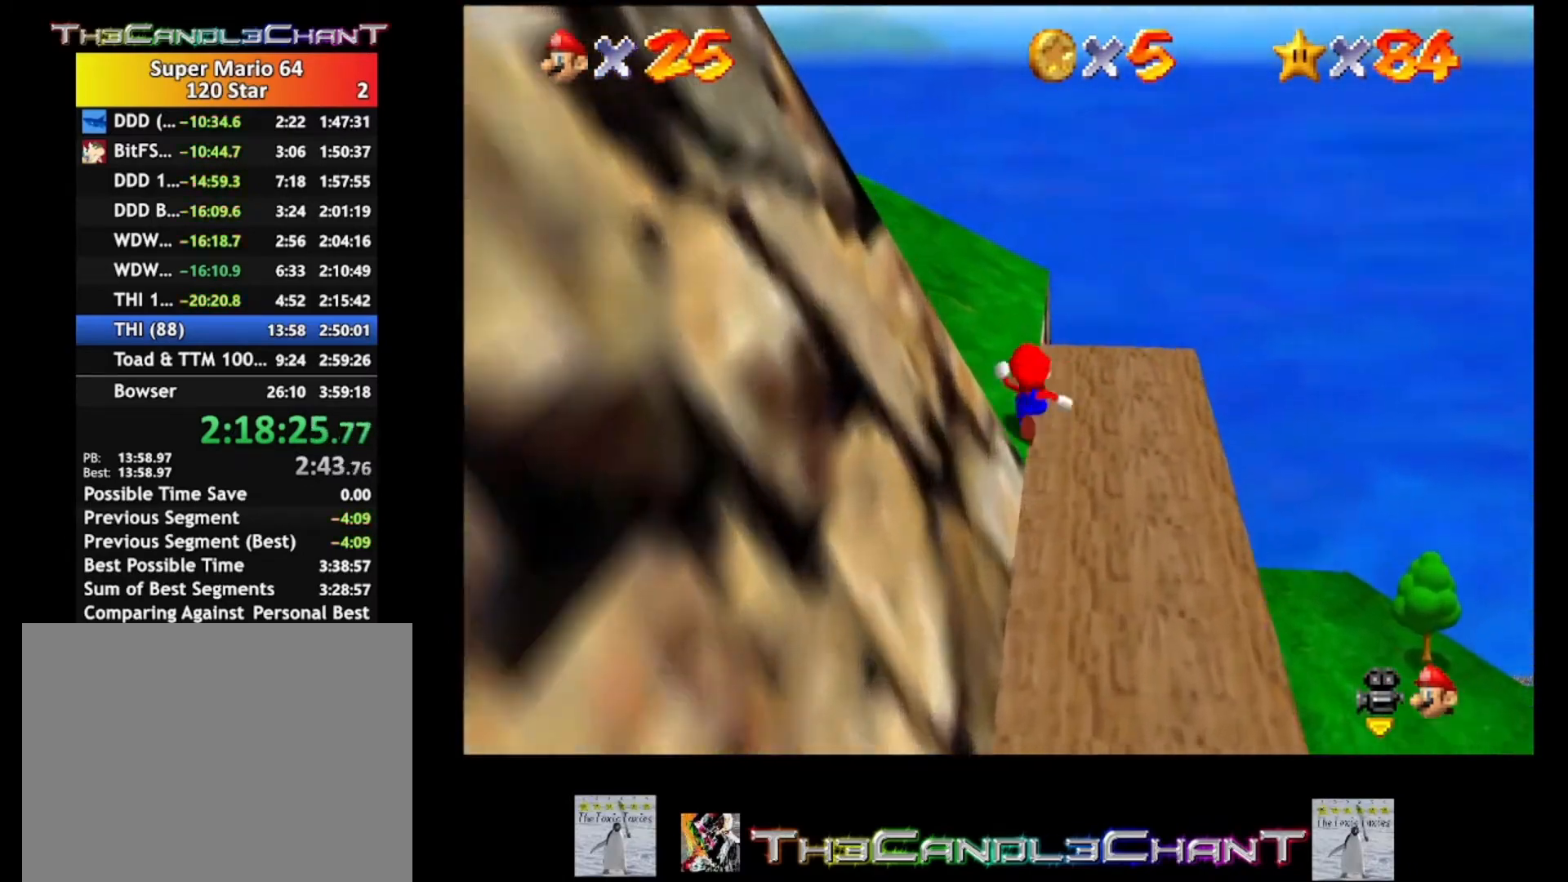
{"buttons": ["L2"], "left_stick": "up-left", "right_stick": "center", "events": [[300, "L2", "down"], [333, "A", "down"], [467, "A", "up"]]}
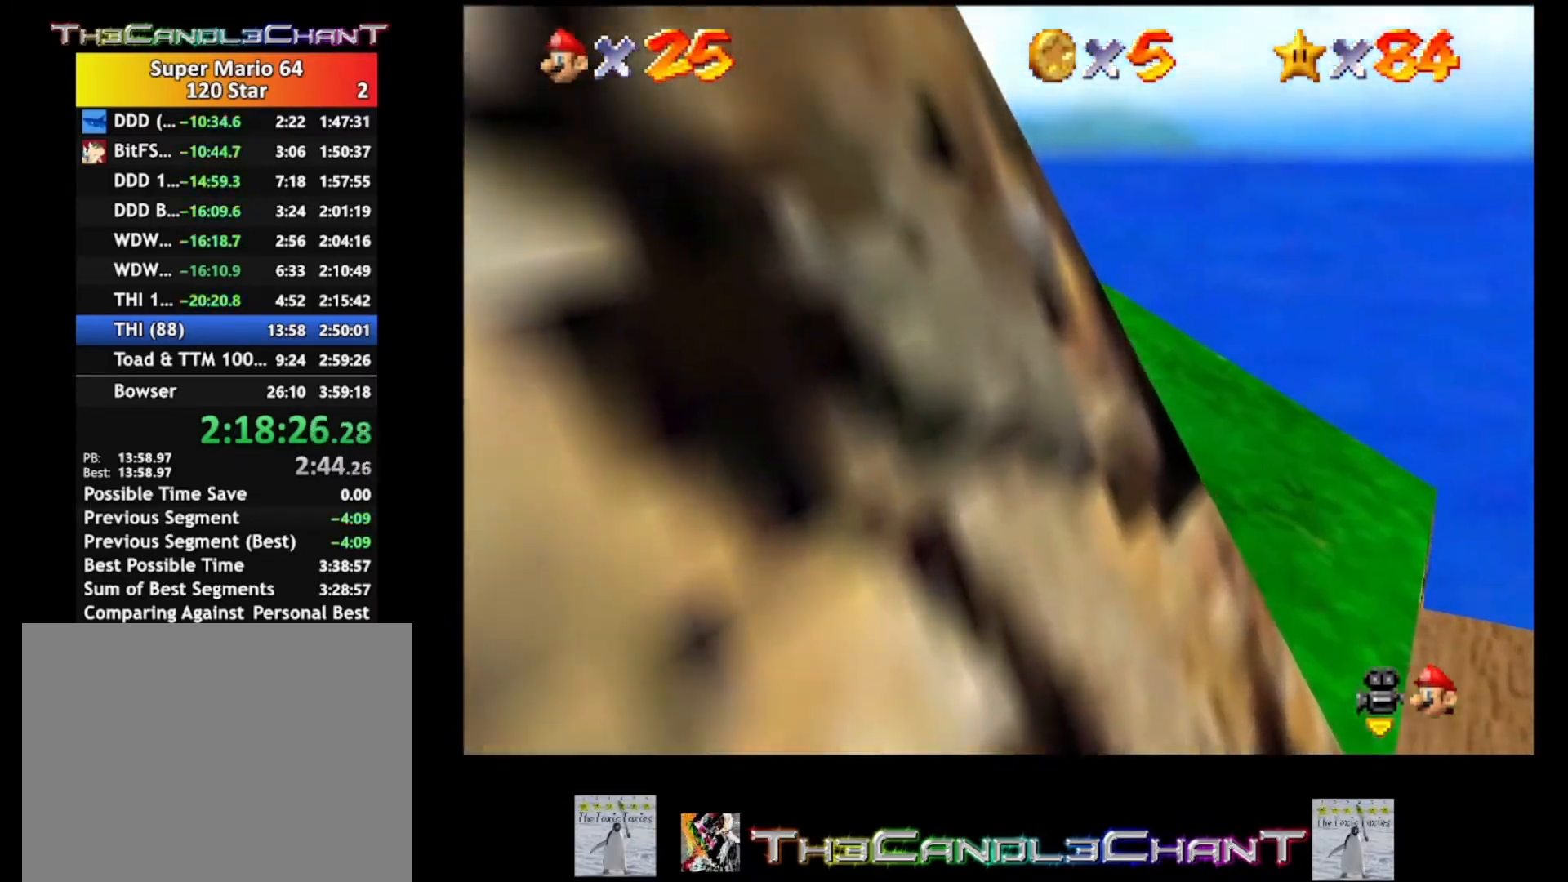
{"buttons": ["A", "L2"], "left_stick": "up-left", "right_stick": "center", "events": [[33, "A", "down"], [133, "A", "up"], [200, "A", "down"], [267, "A", "up"], [333, "A", "down"], [433, "A", "up"], [500, "A", "down"]]}
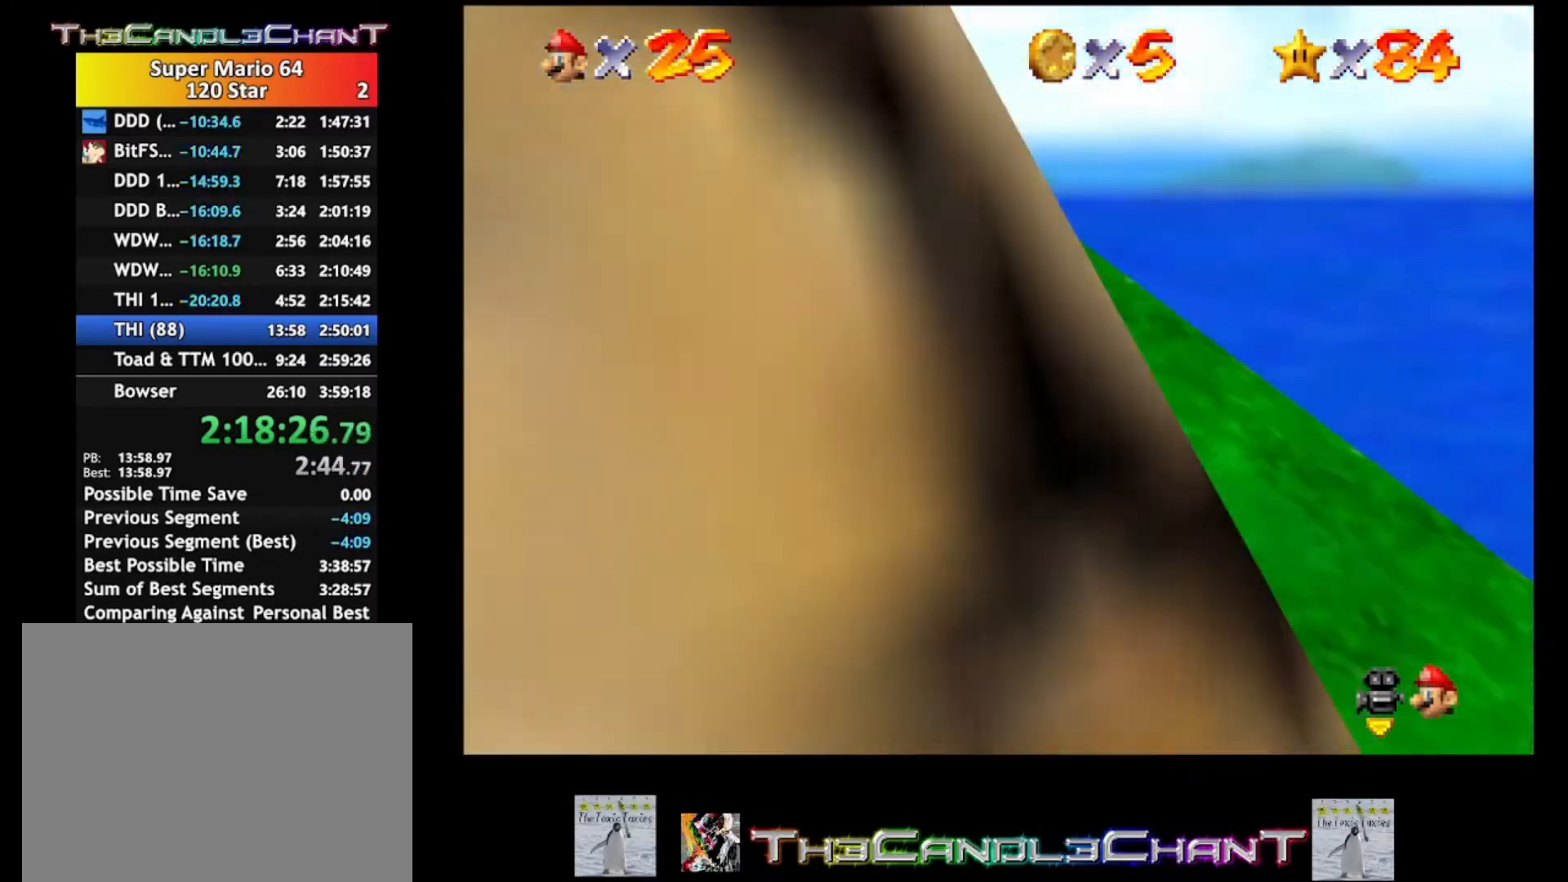
{"buttons": [], "left_stick": "up-left", "right_stick": "center", "events": [[100, "A", "up"], [300, "L2", "up"]]}
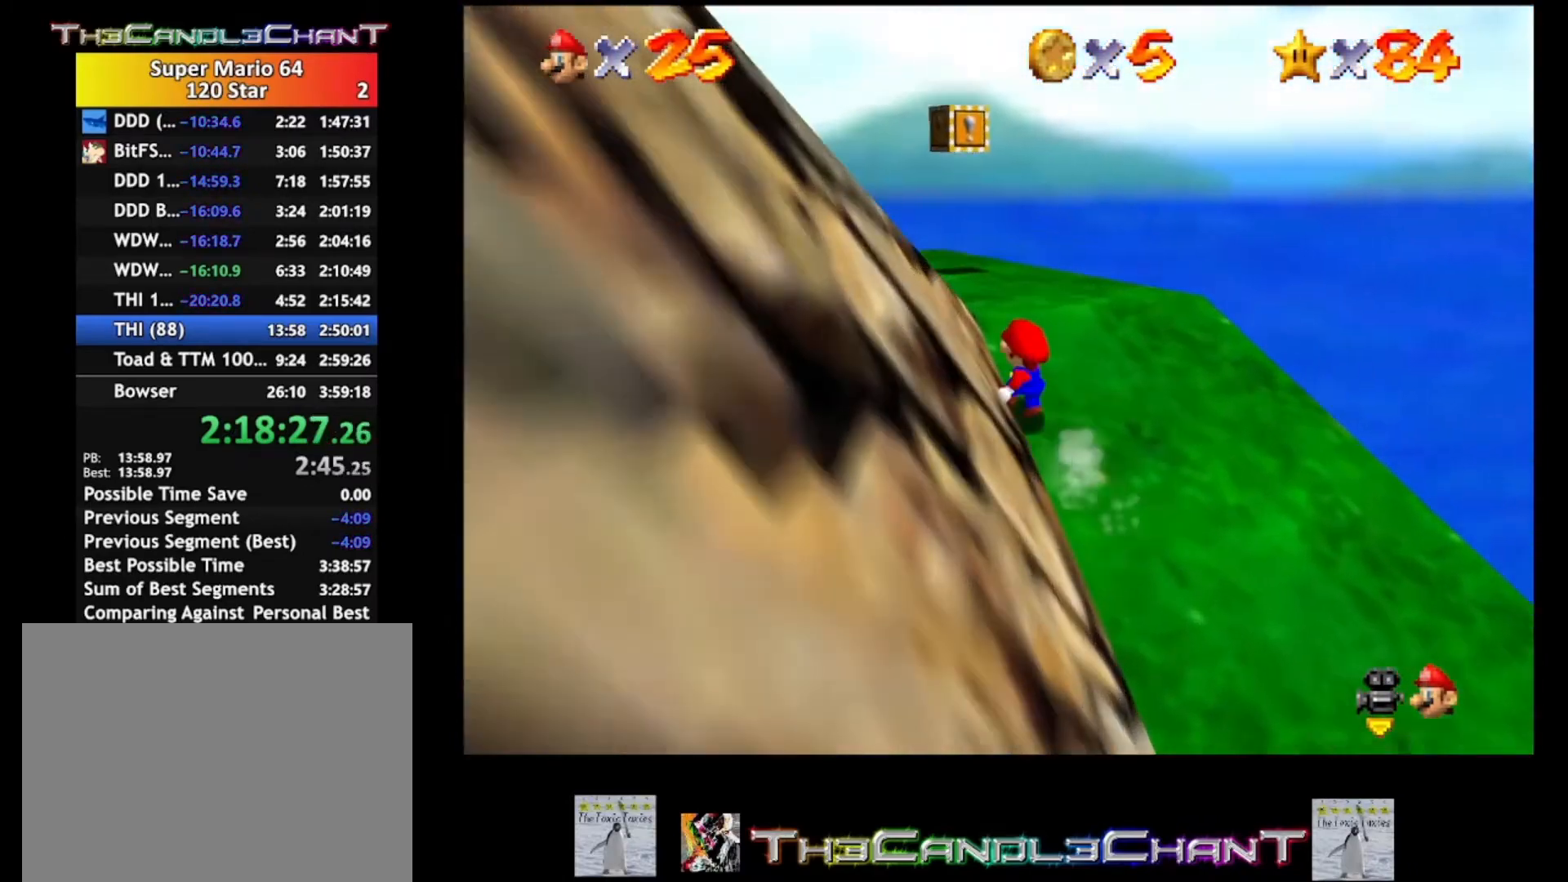
{"buttons": [], "left_stick": "up-left", "right_stick": "center", "events": []}
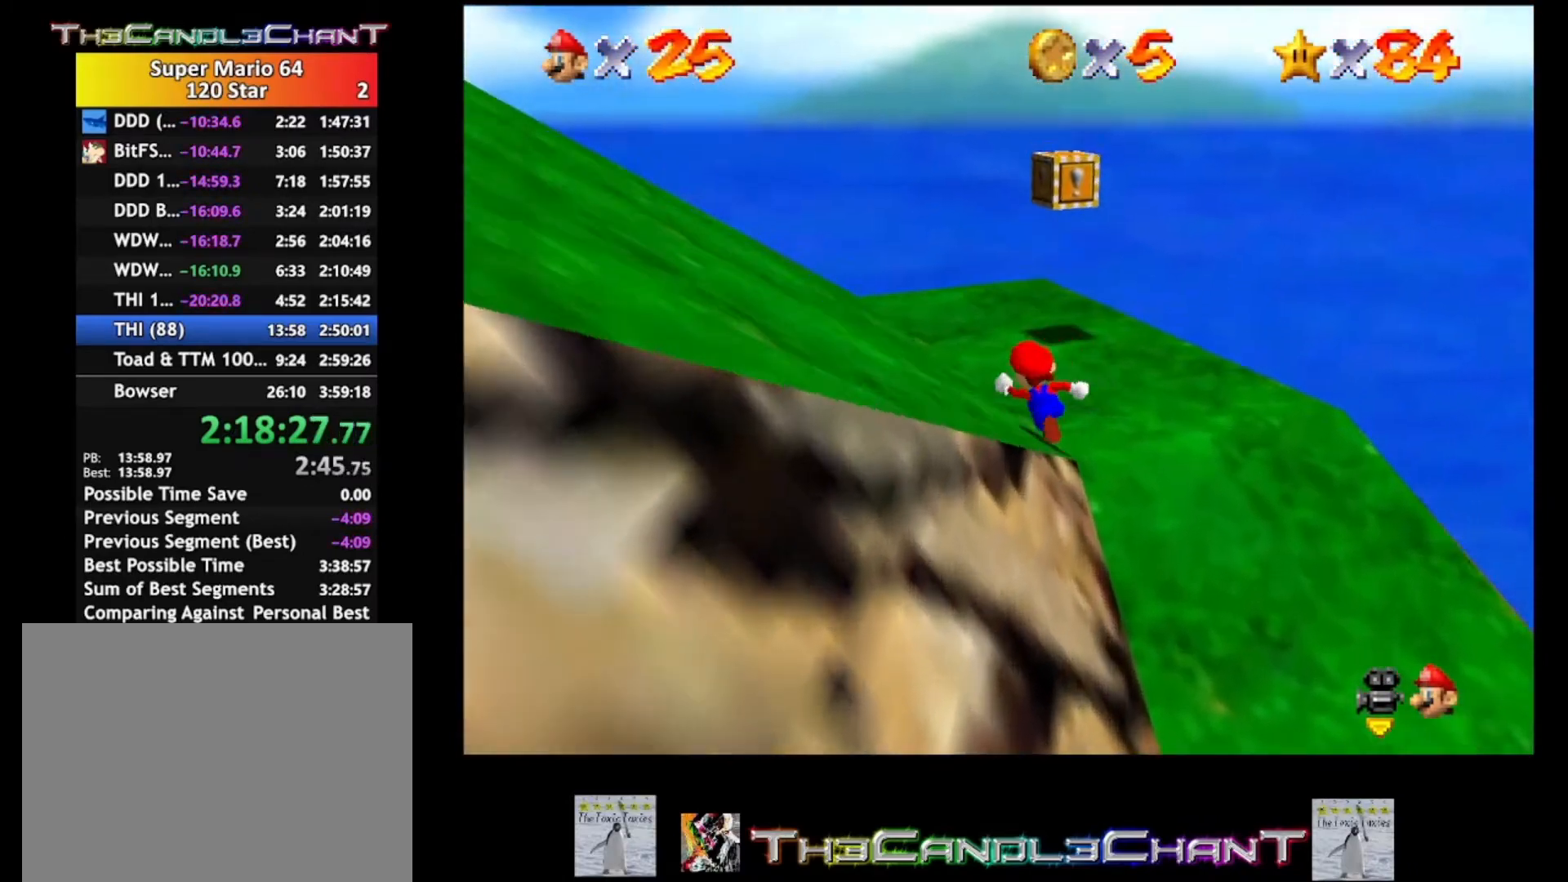
{"buttons": ["L2"], "left_stick": "left", "right_stick": "center", "events": [[133, "left_stick", "left"], [333, "L2", "down"], [400, "A", "down"], [500, "A", "up"]]}
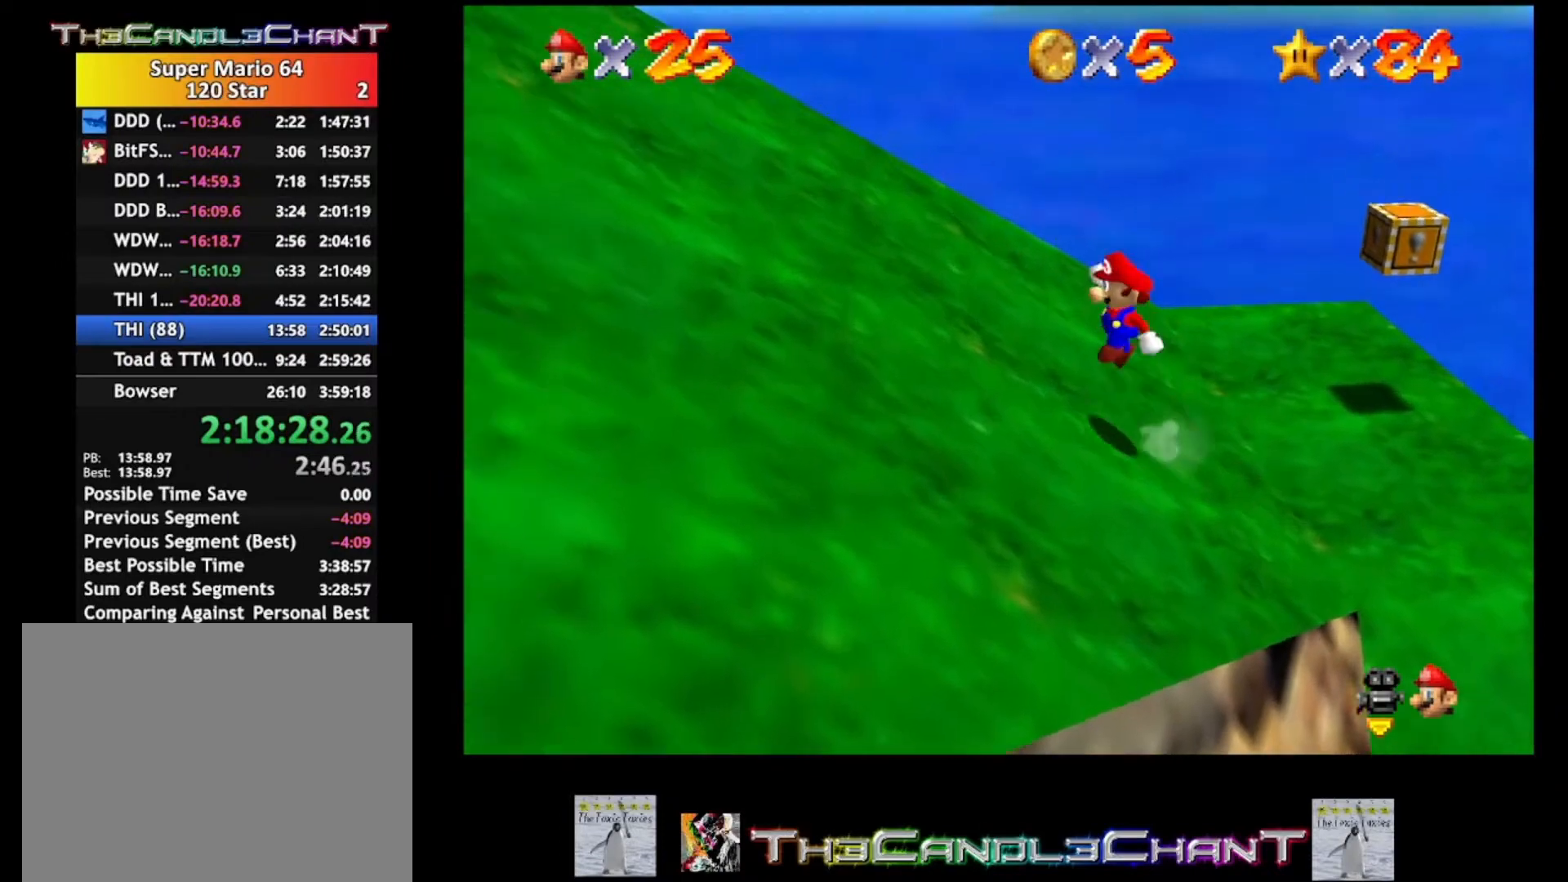
{"buttons": ["A", "L2"], "left_stick": "left", "right_stick": "center", "events": [[67, "A", "down"], [167, "A", "up"], [267, "A", "down"], [367, "A", "up"], [400, "A", "down"]]}